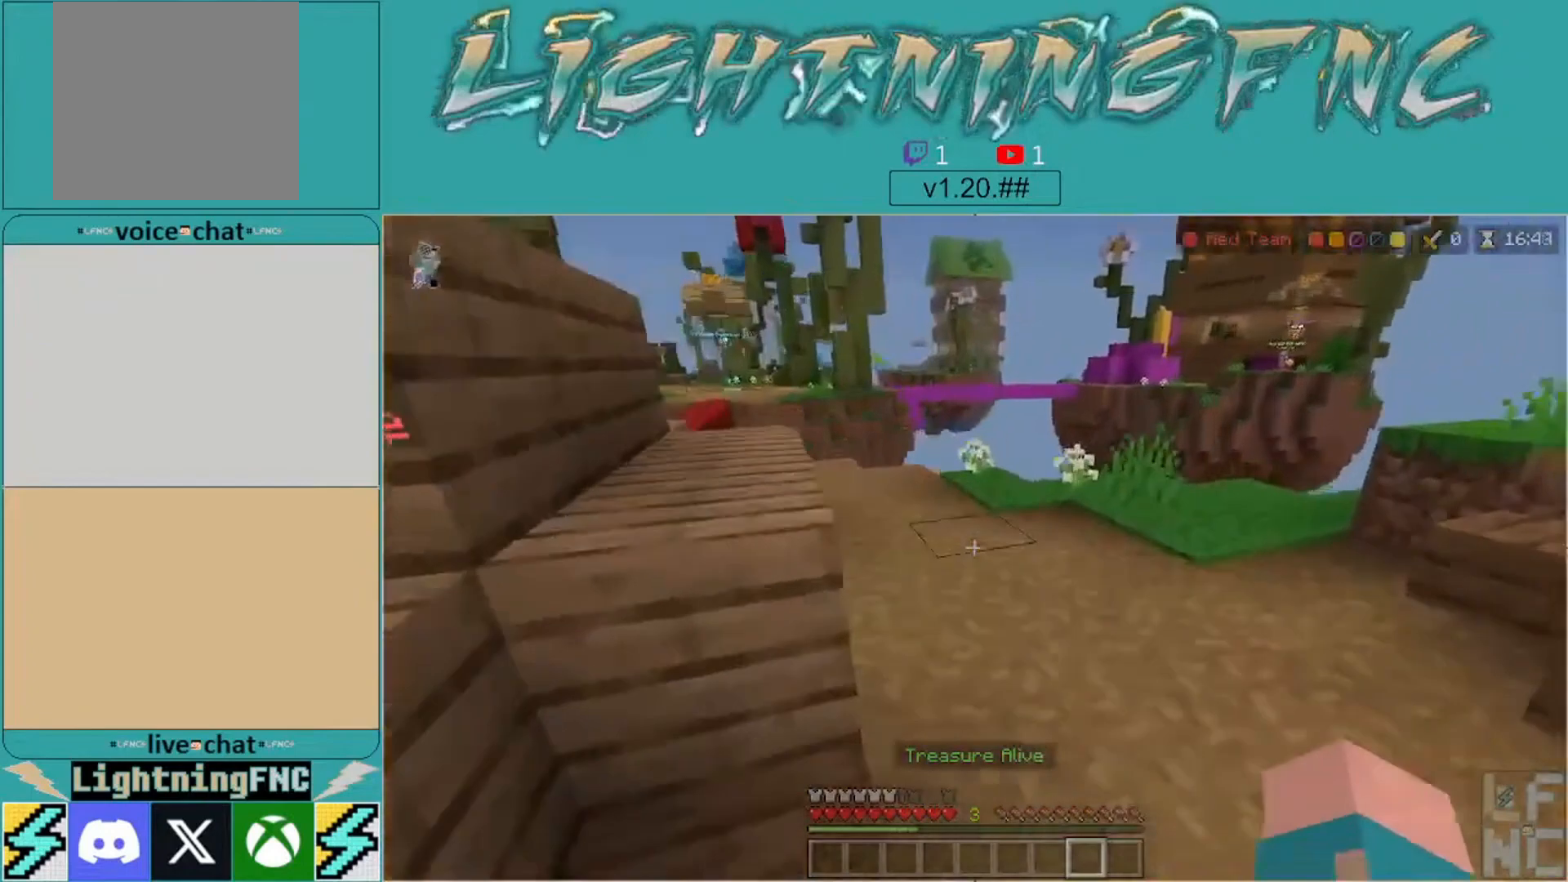
Gameplay with a controller (Xbox layout); each line is a JSON object with the inputs held at the frame after it. "events" lists button and stick changes between this image and that frame as [ms after this image, input, new state], when the widget could be followed in between.
{"buttons": [], "left_stick": "center", "right_stick": "left", "events": [[67, "left_stick", "right"], [200, "left_stick", "down-right"], [500, "left_stick", "center"]]}
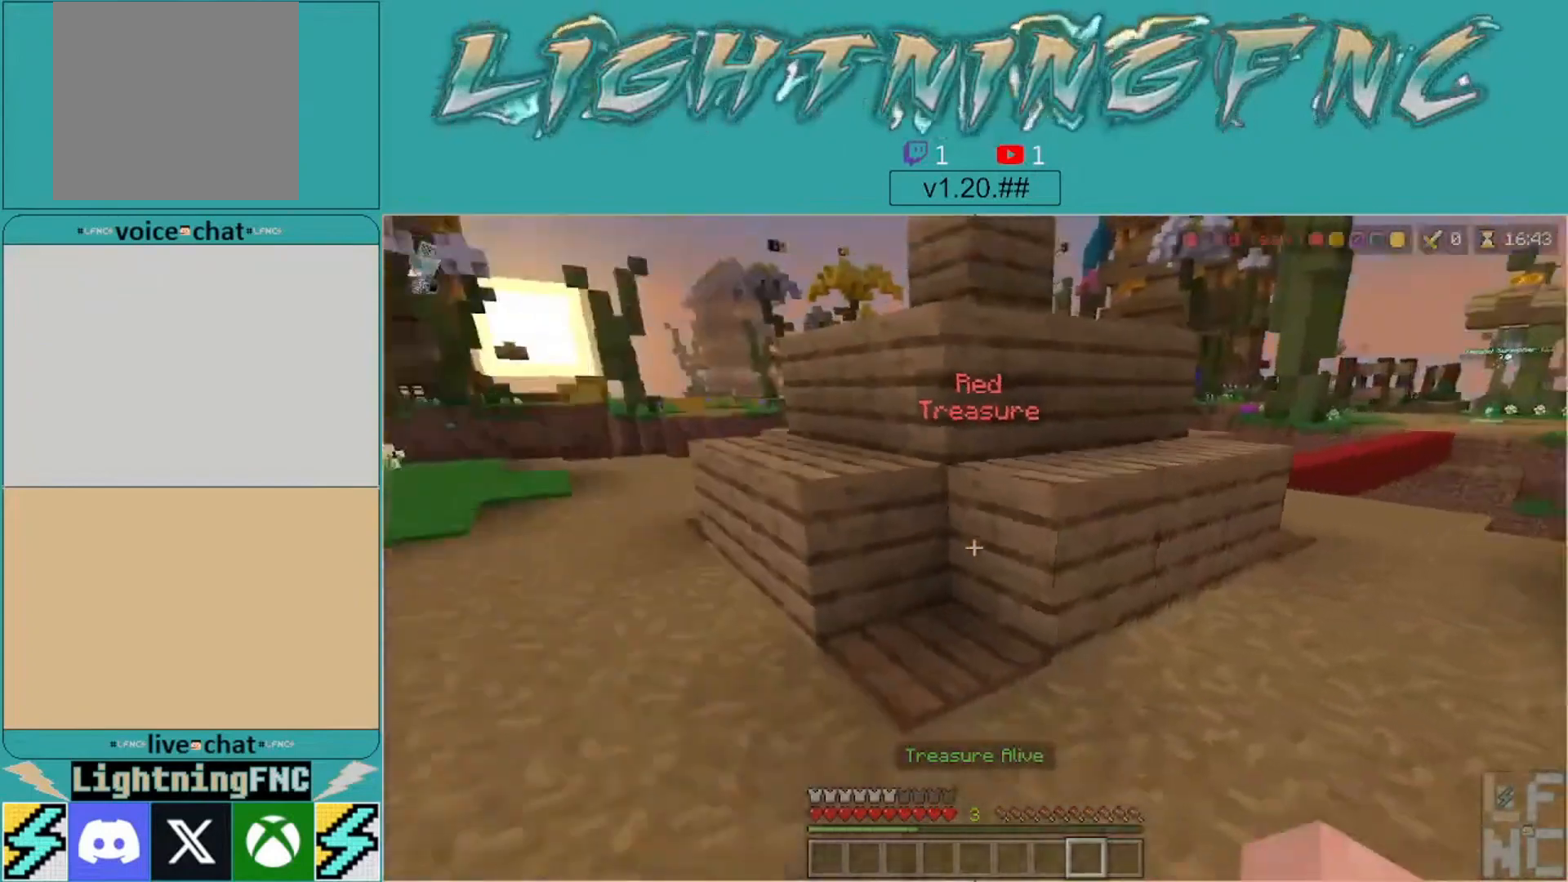
{"buttons": [], "left_stick": "up", "right_stick": "center", "events": [[67, "left_stick", "up-right"], [167, "right_stick", "up-left"], [200, "left_stick", "center"], [300, "left_stick", "up"], [367, "right_stick", "center"]]}
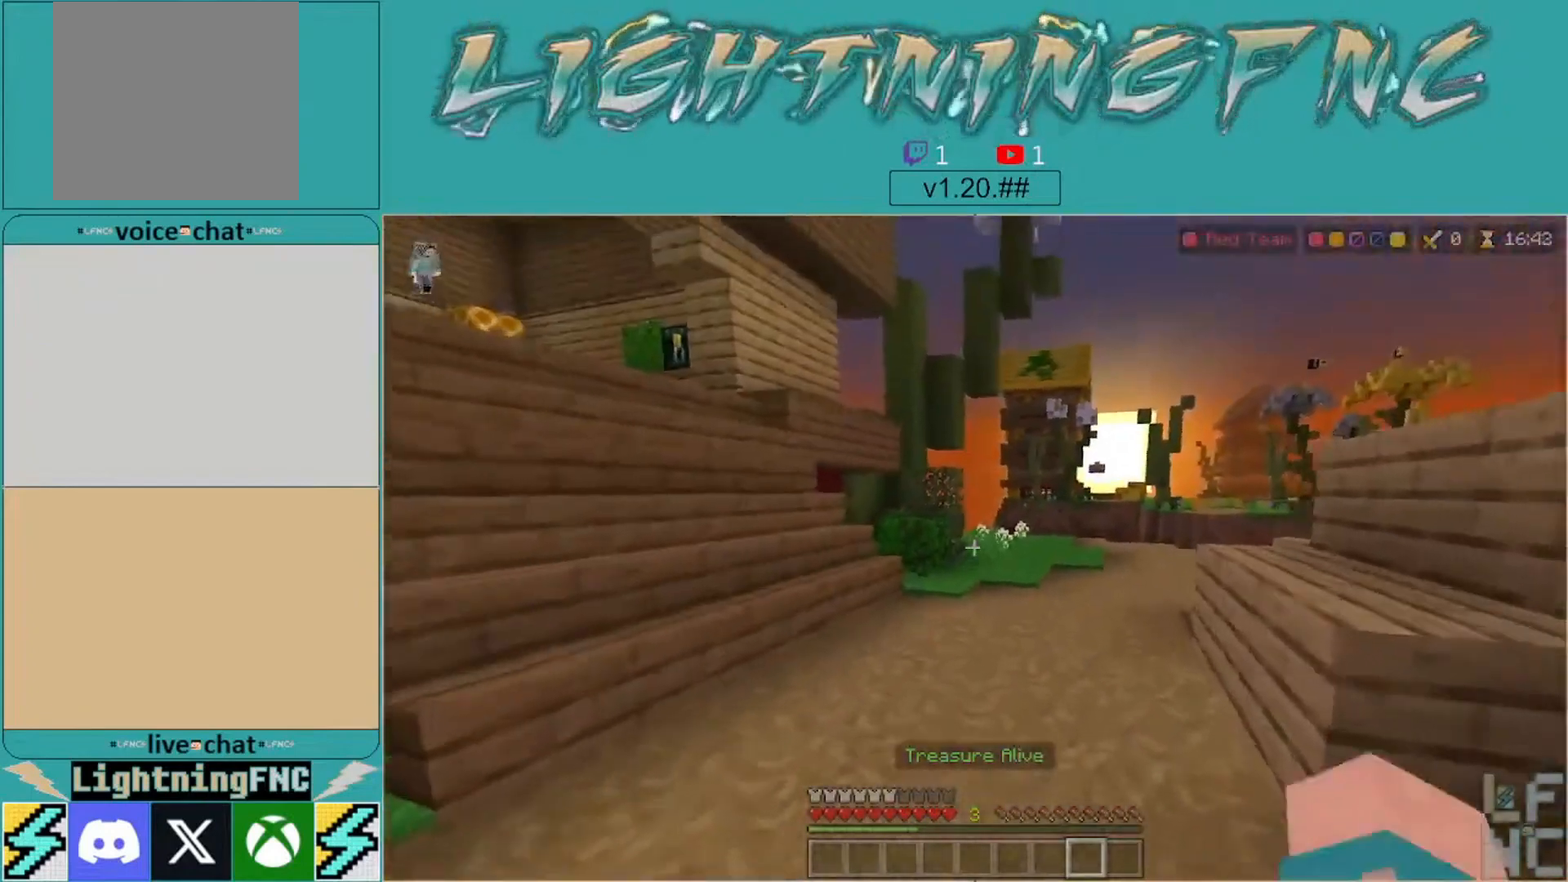
{"buttons": [], "left_stick": "up", "right_stick": "left", "events": [[100, "right_stick", "left"]]}
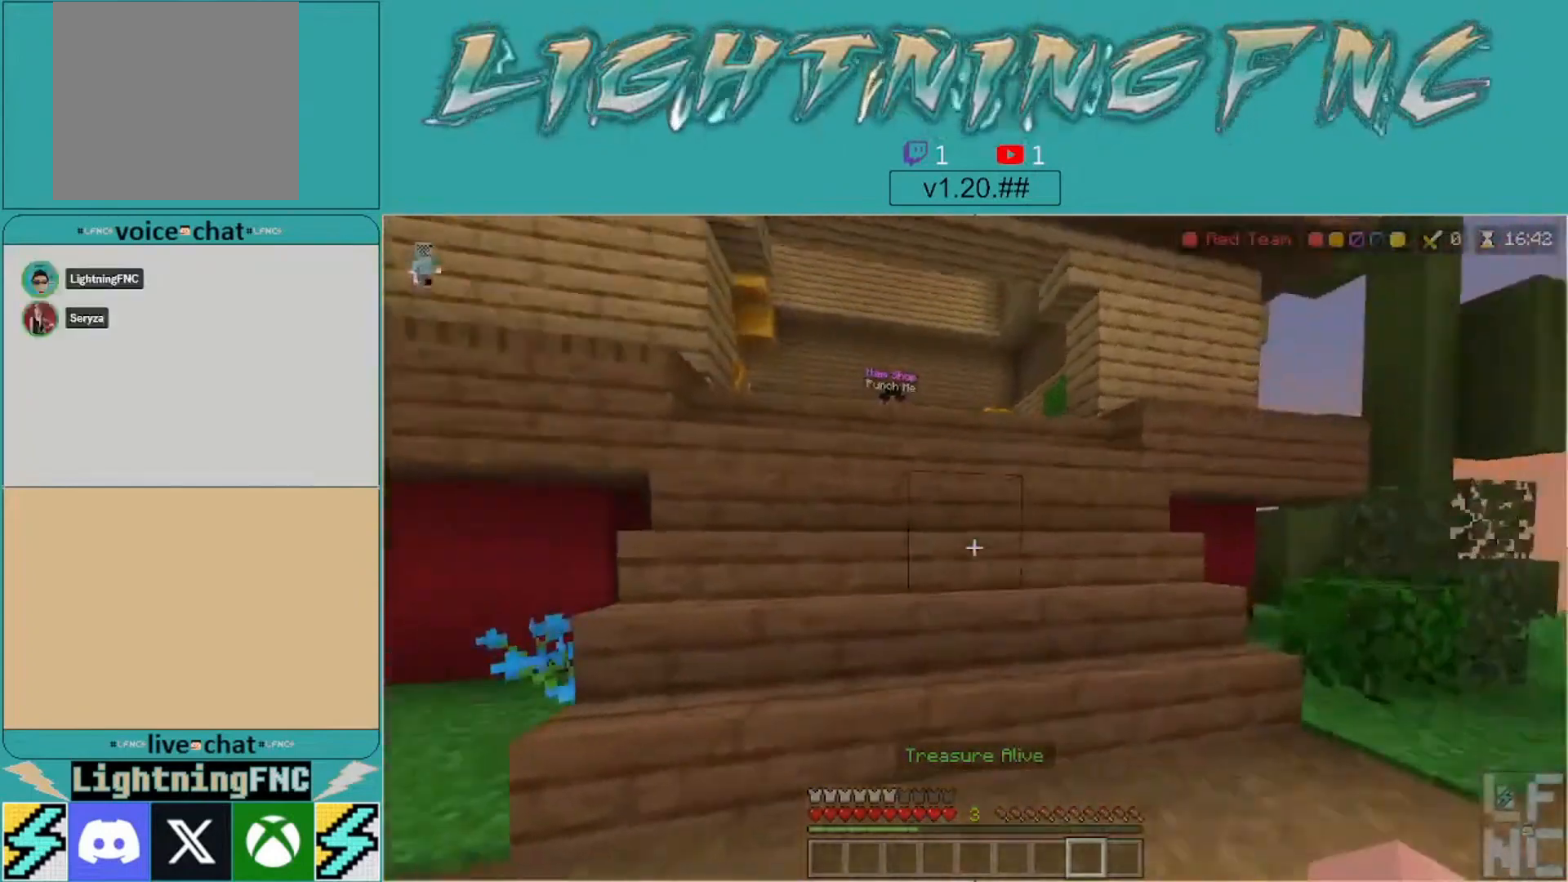
{"buttons": [], "left_stick": "center", "right_stick": "down-left", "events": [[33, "left_stick", "up-left"], [267, "right_stick", "down-left"], [433, "left_stick", "center"]]}
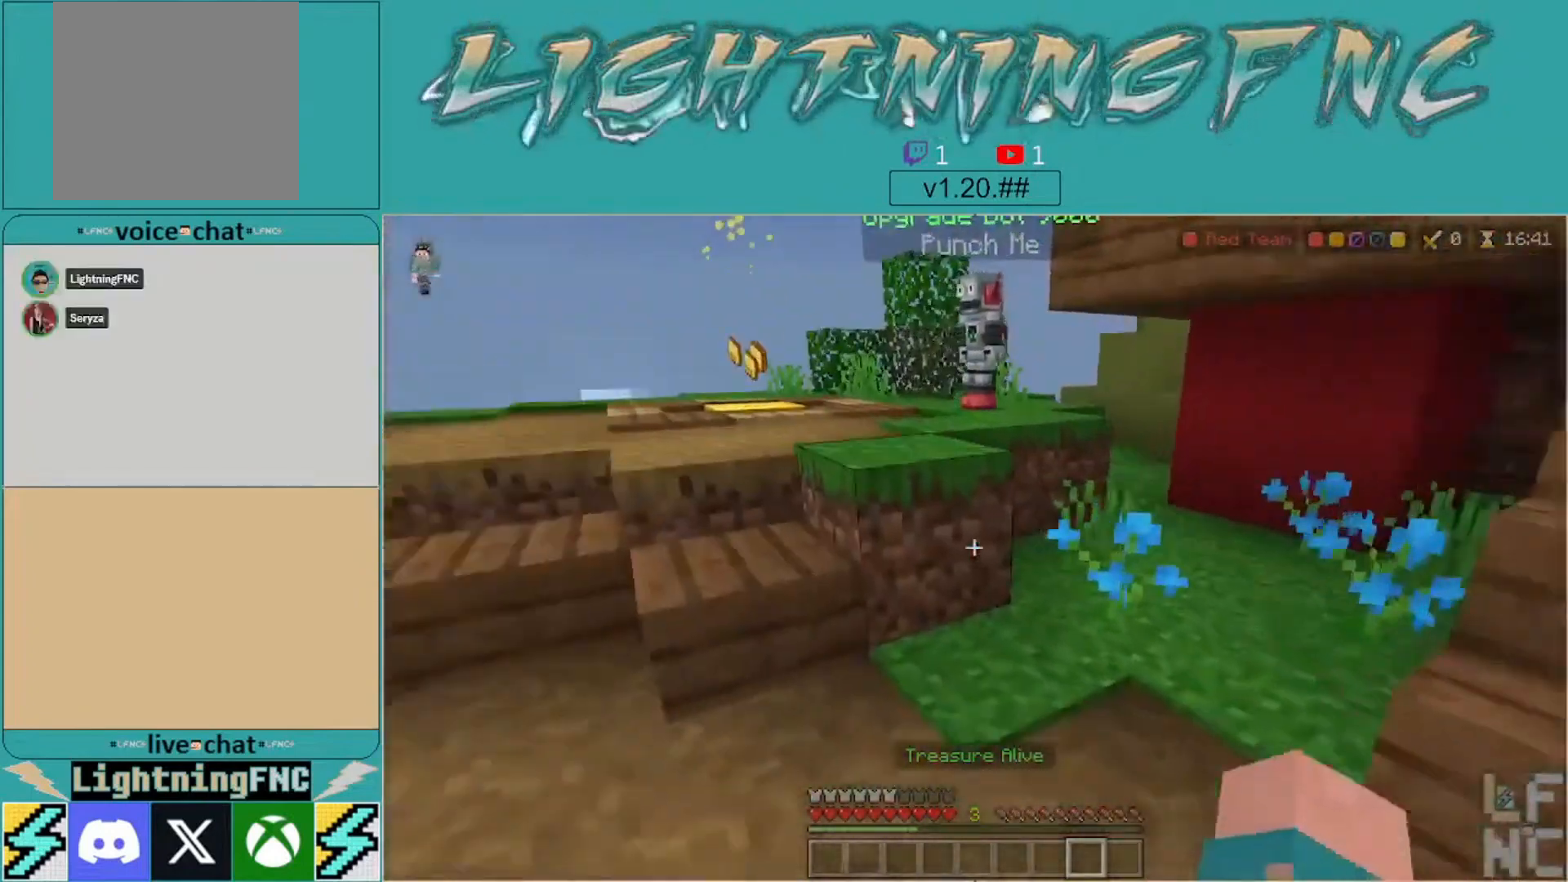
{"buttons": ["A"], "left_stick": "up", "right_stick": "center", "events": [[33, "left_stick", "up"], [33, "right_stick", "center"], [167, "left_stick", "center"], [233, "left_stick", "up"], [233, "right_stick", "left"], [300, "right_stick", "center"], [500, "A", "down"]]}
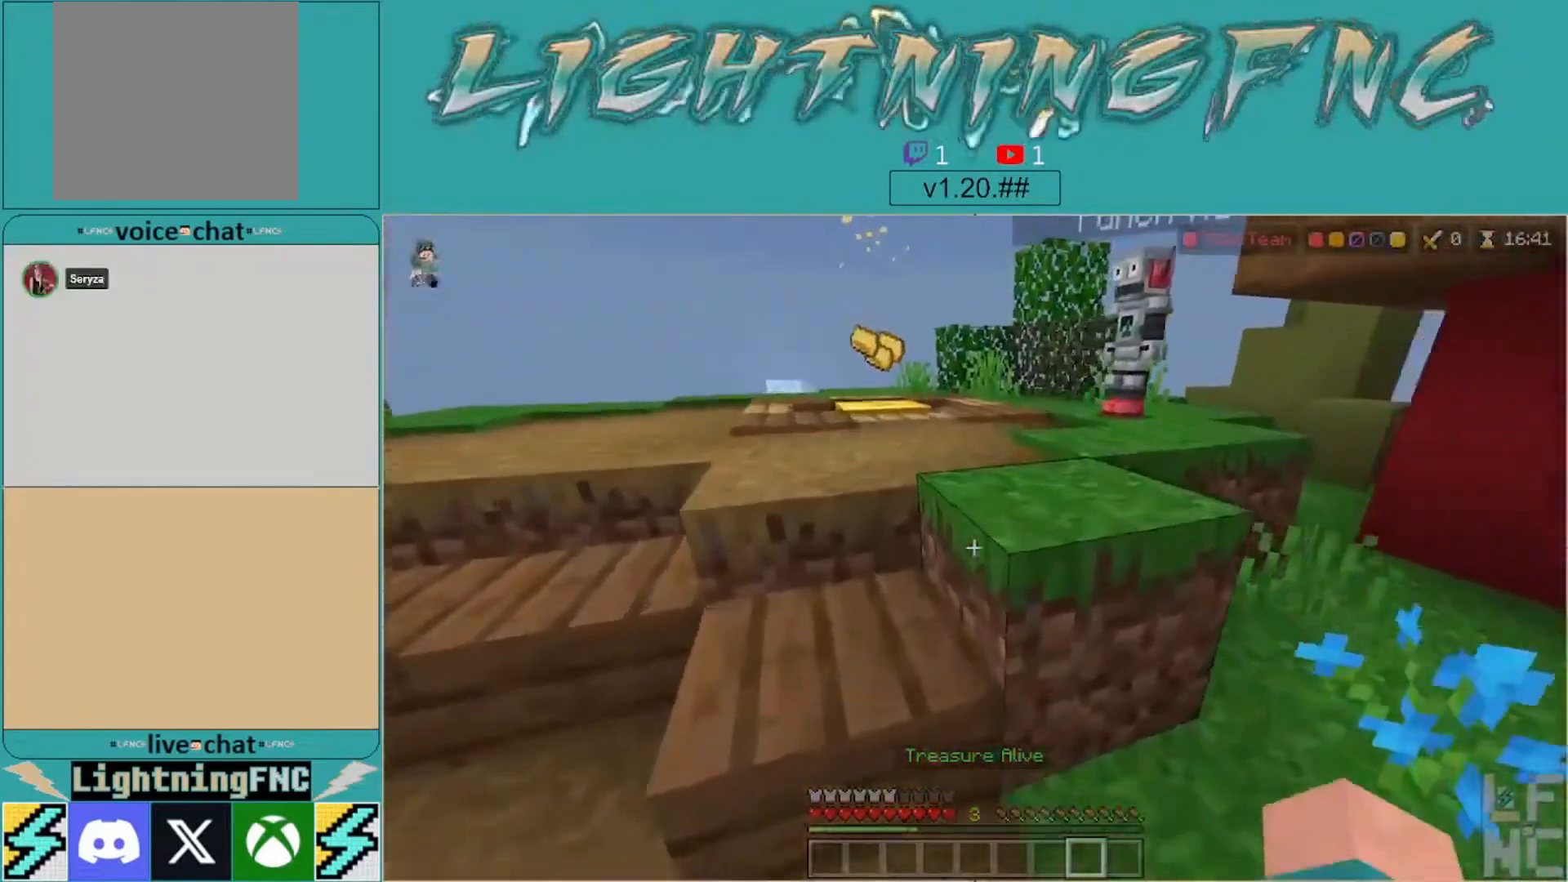
{"buttons": [], "left_stick": "up", "right_stick": "center", "events": [[200, "A", "up"], [333, "right_stick", "left"], [433, "right_stick", "center"]]}
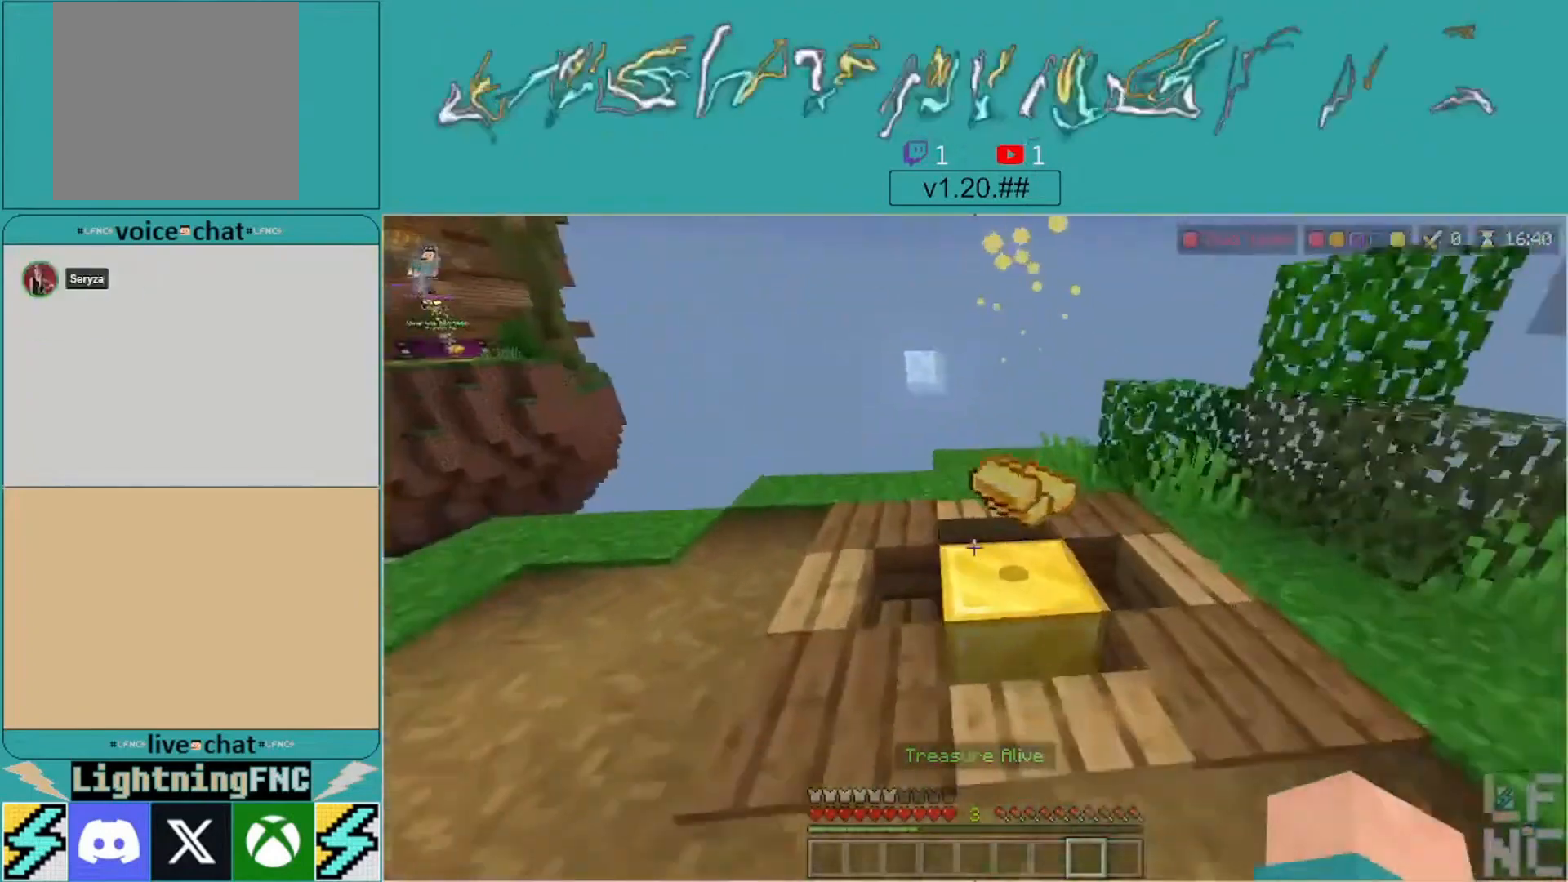
{"buttons": [], "left_stick": "up-left", "right_stick": "left", "events": [[300, "right_stick", "left"], [400, "left_stick", "up-left"]]}
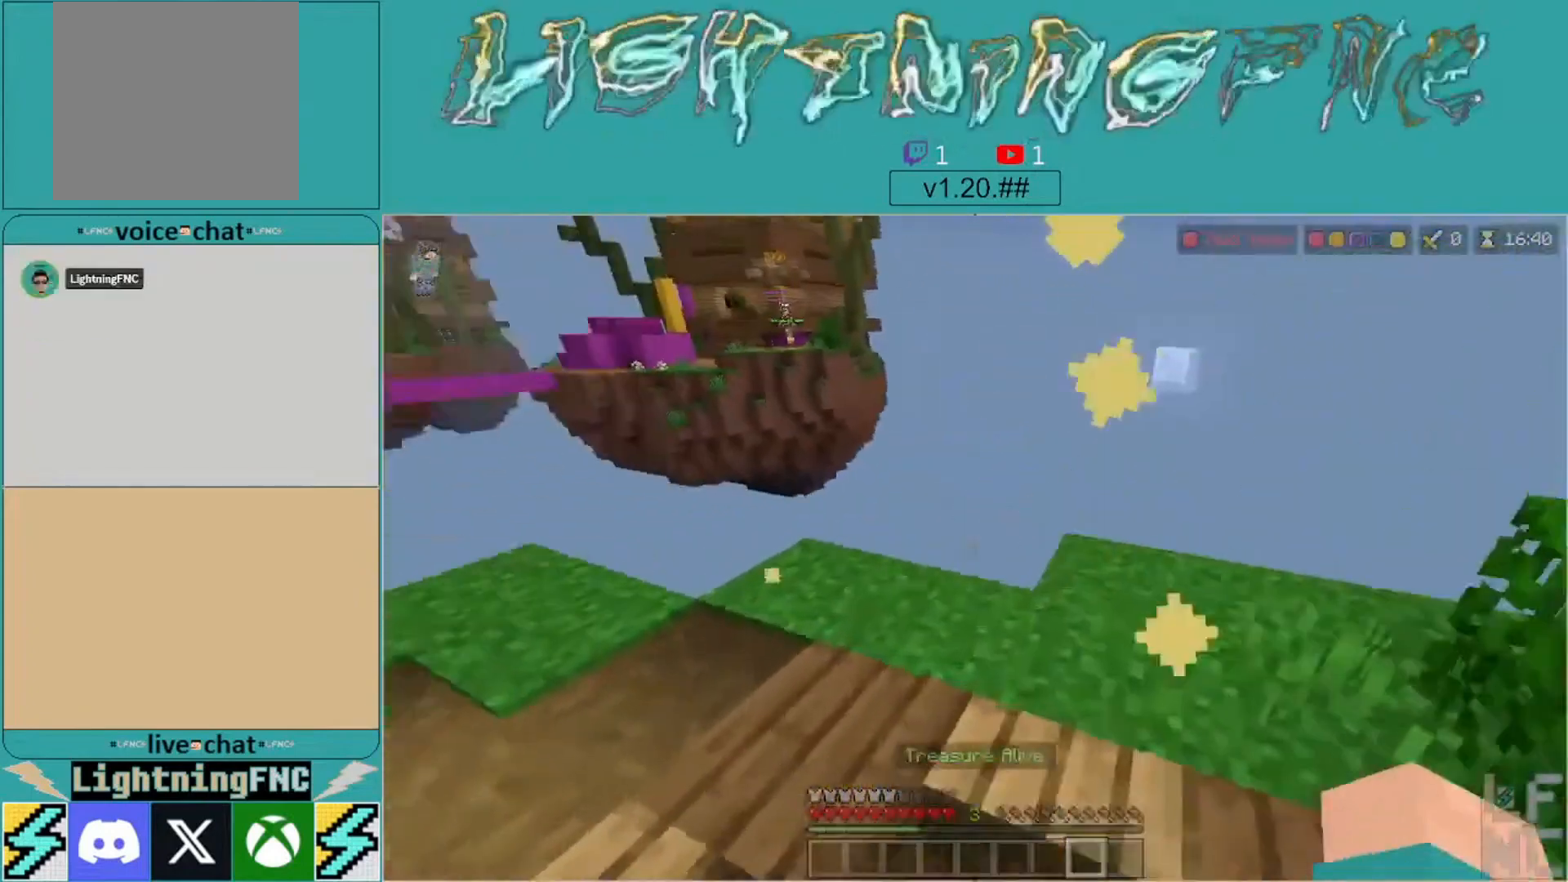
{"buttons": [], "left_stick": "up", "right_stick": "center", "events": [[67, "left_stick", "down"], [300, "left_stick", "center"], [367, "left_stick", "up"], [400, "right_stick", "center"]]}
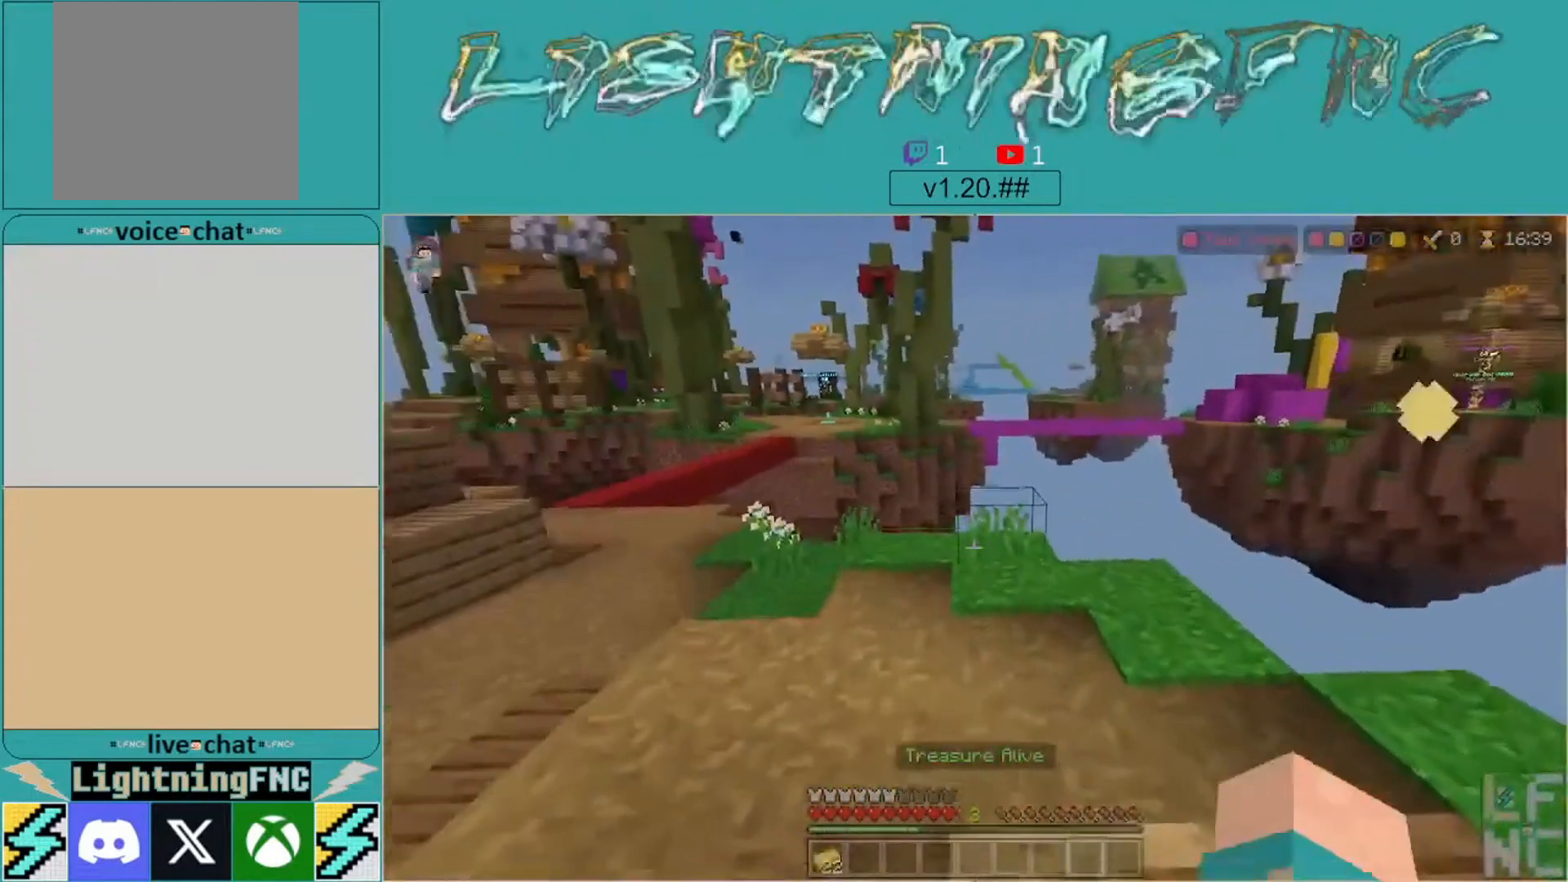
{"buttons": [], "left_stick": "up", "right_stick": "left", "events": [[33, "left_stick", "center"], [33, "right_stick", "left"], [133, "left_stick", "up"]]}
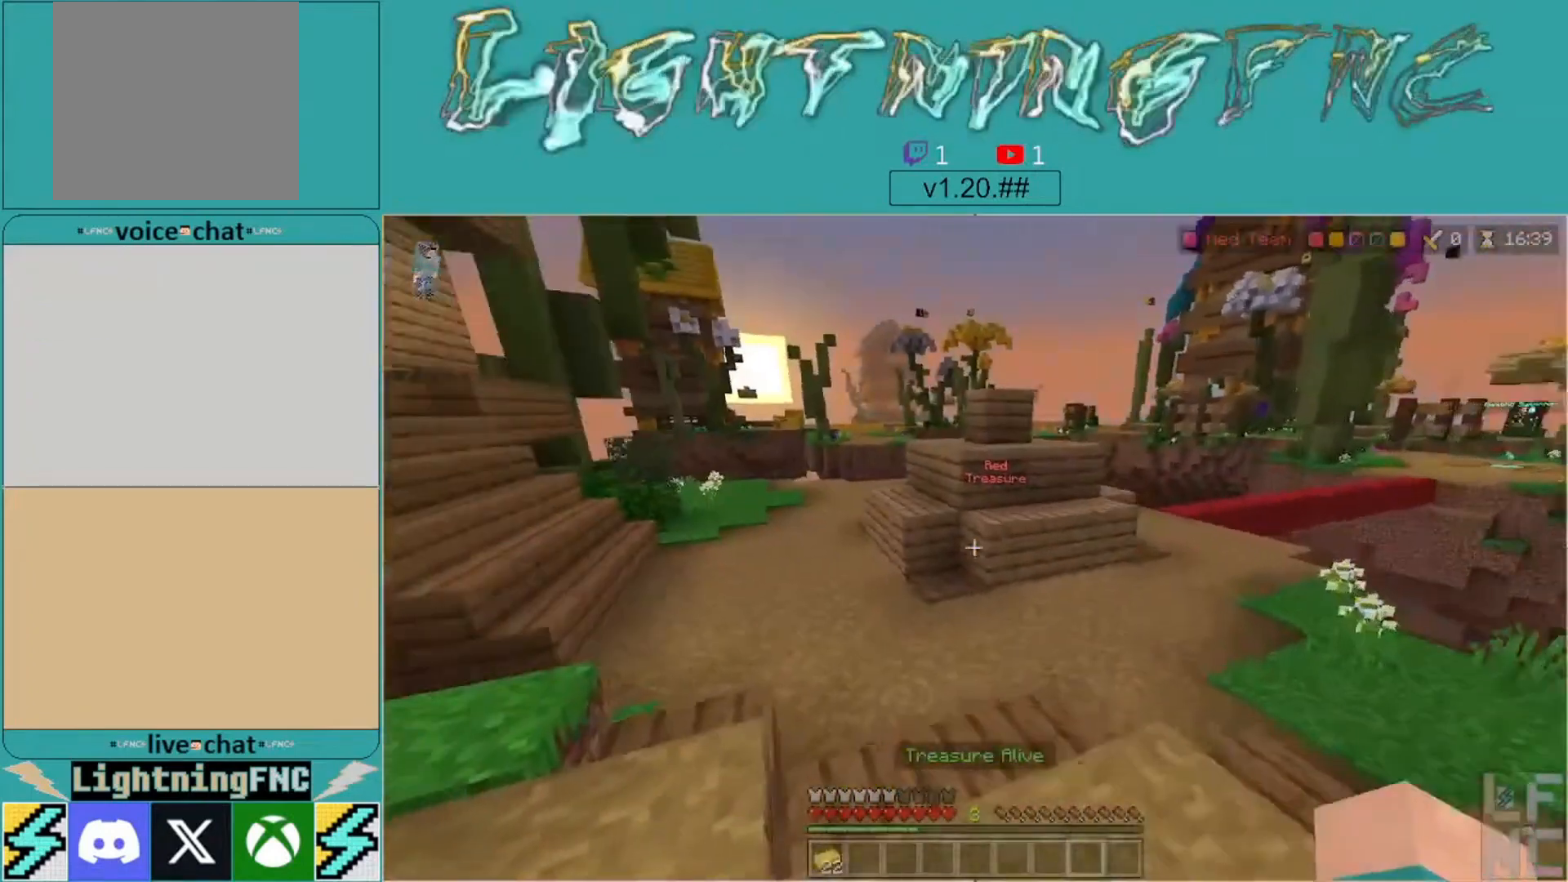
{"buttons": [], "left_stick": "up", "right_stick": "center", "events": [[267, "right_stick", "center"], [333, "left_stick", "center"], [400, "left_stick", "up"]]}
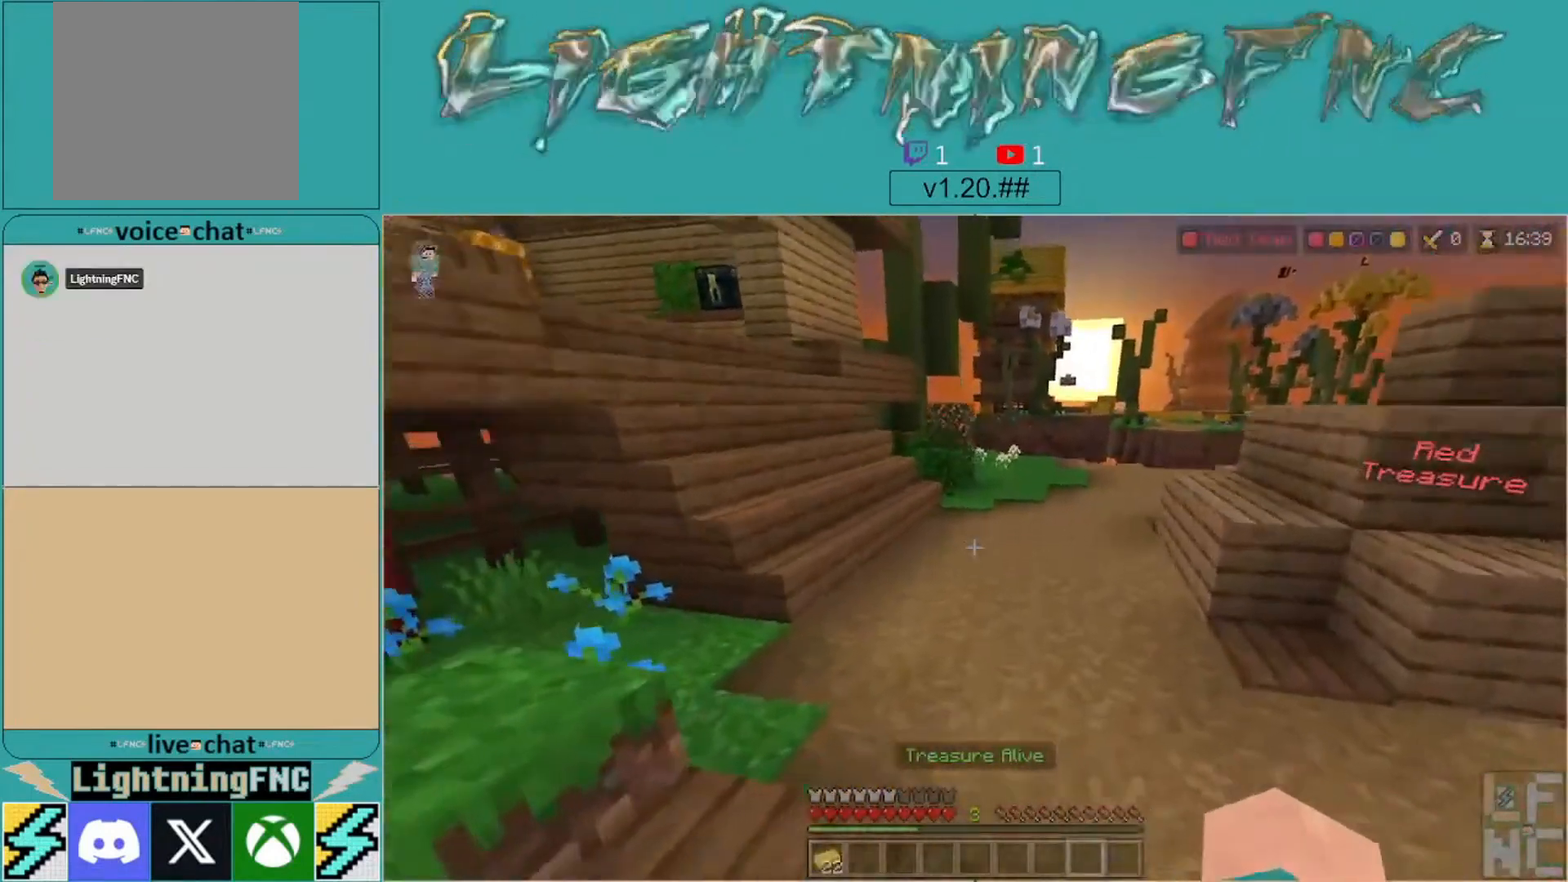
{"buttons": [], "left_stick": "up", "right_stick": "left", "events": [[33, "left_stick", "center"], [133, "left_stick", "up"], [433, "right_stick", "left"]]}
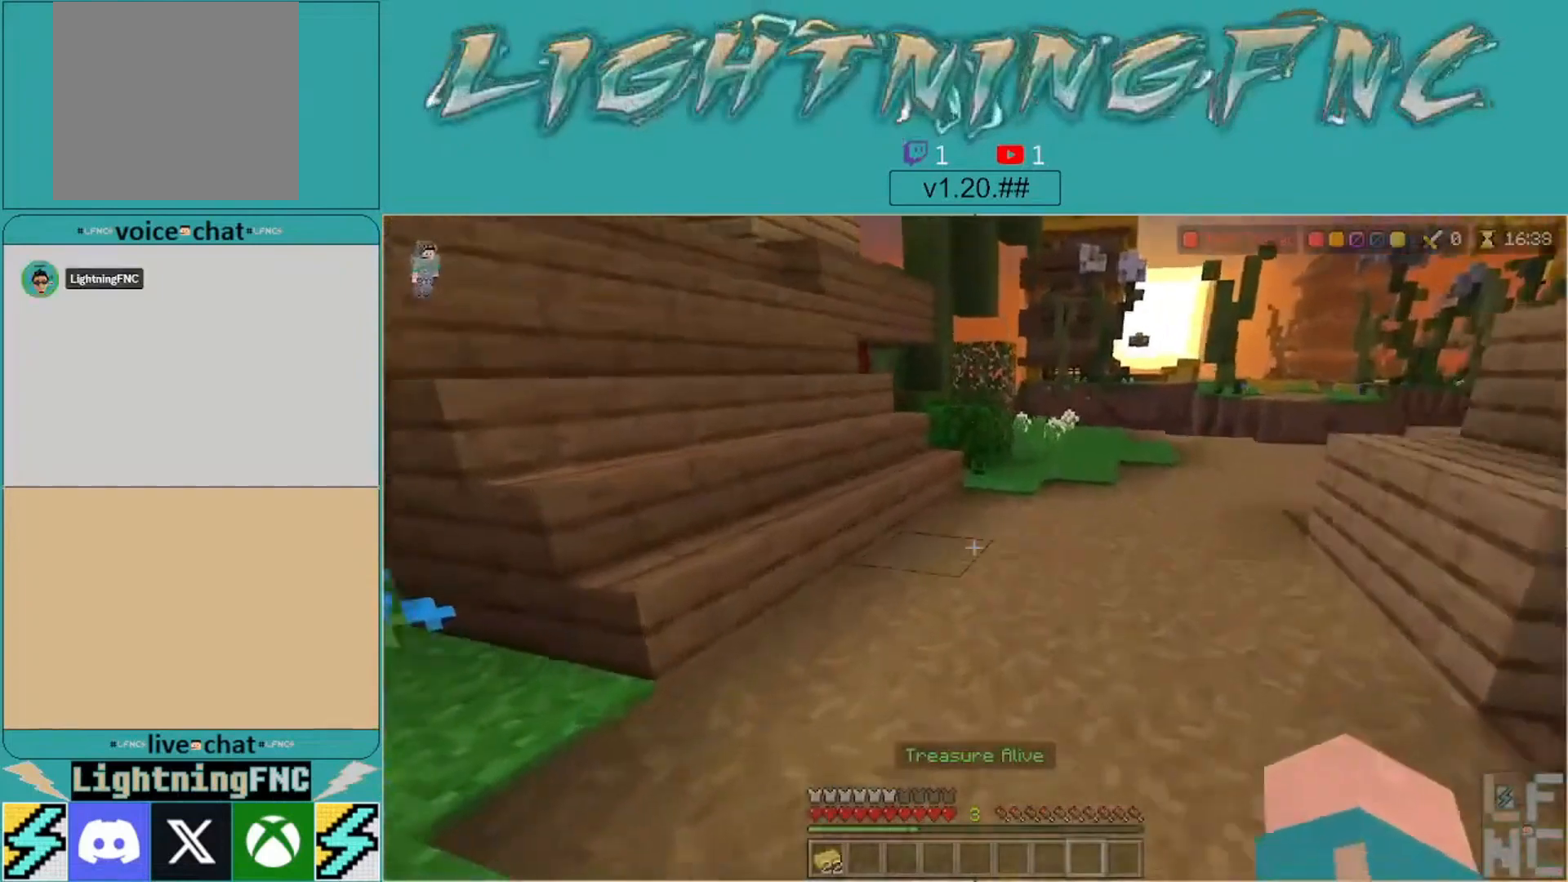
{"buttons": [], "left_stick": "up", "right_stick": "center", "events": [[167, "left_stick", "center"], [200, "right_stick", "center"], [267, "left_stick", "up"], [400, "left_stick", "center"], [400, "right_stick", "up-left"], [467, "left_stick", "up"], [500, "right_stick", "center"]]}
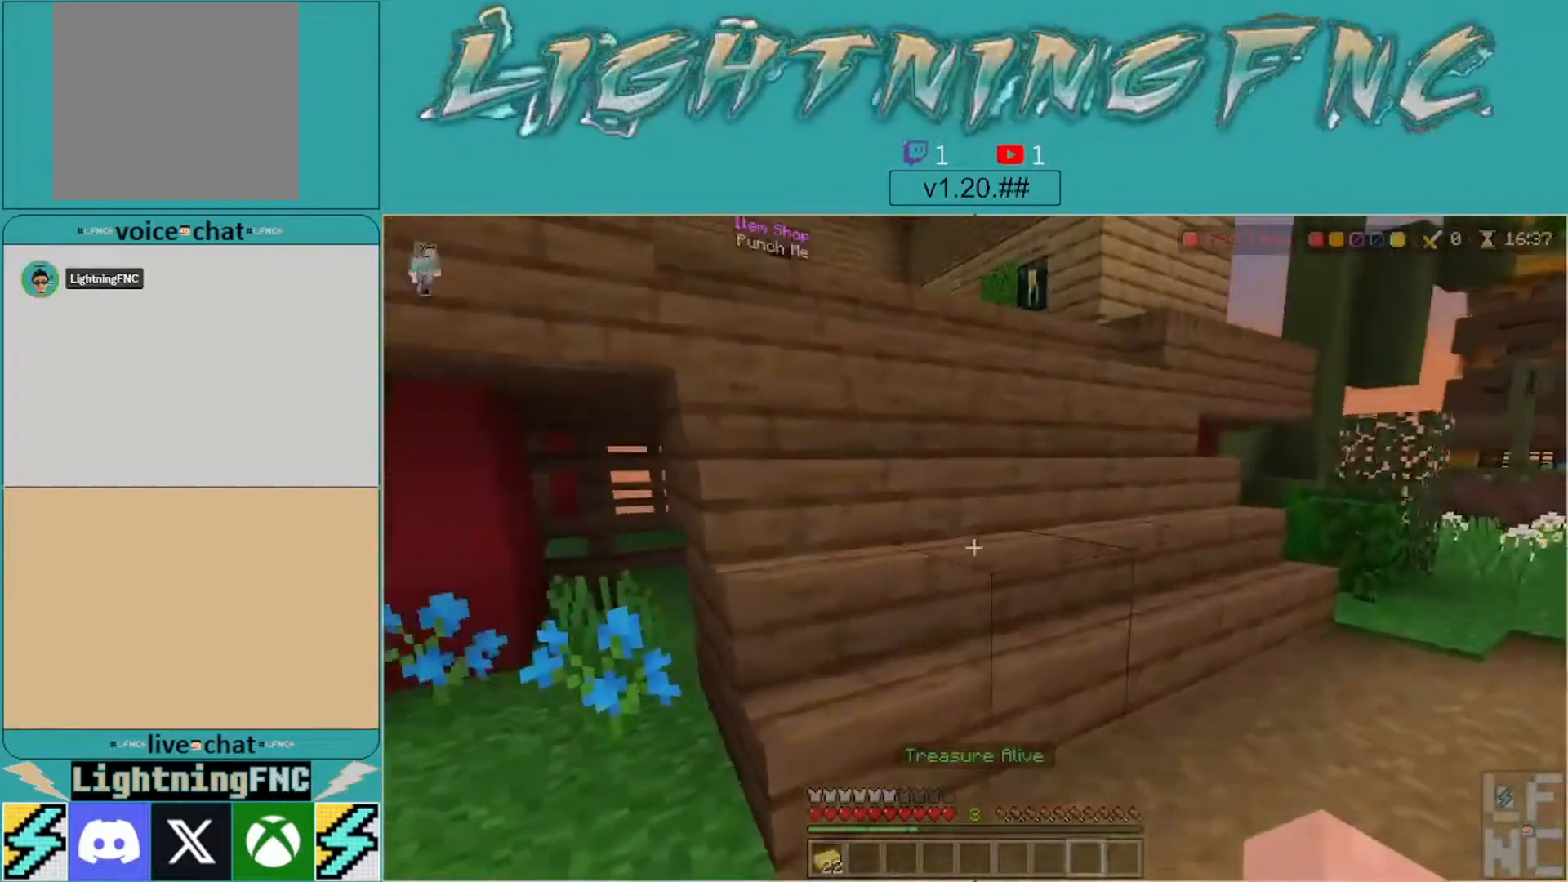
{"buttons": [], "left_stick": "up", "right_stick": "left", "events": [[367, "right_stick", "left"]]}
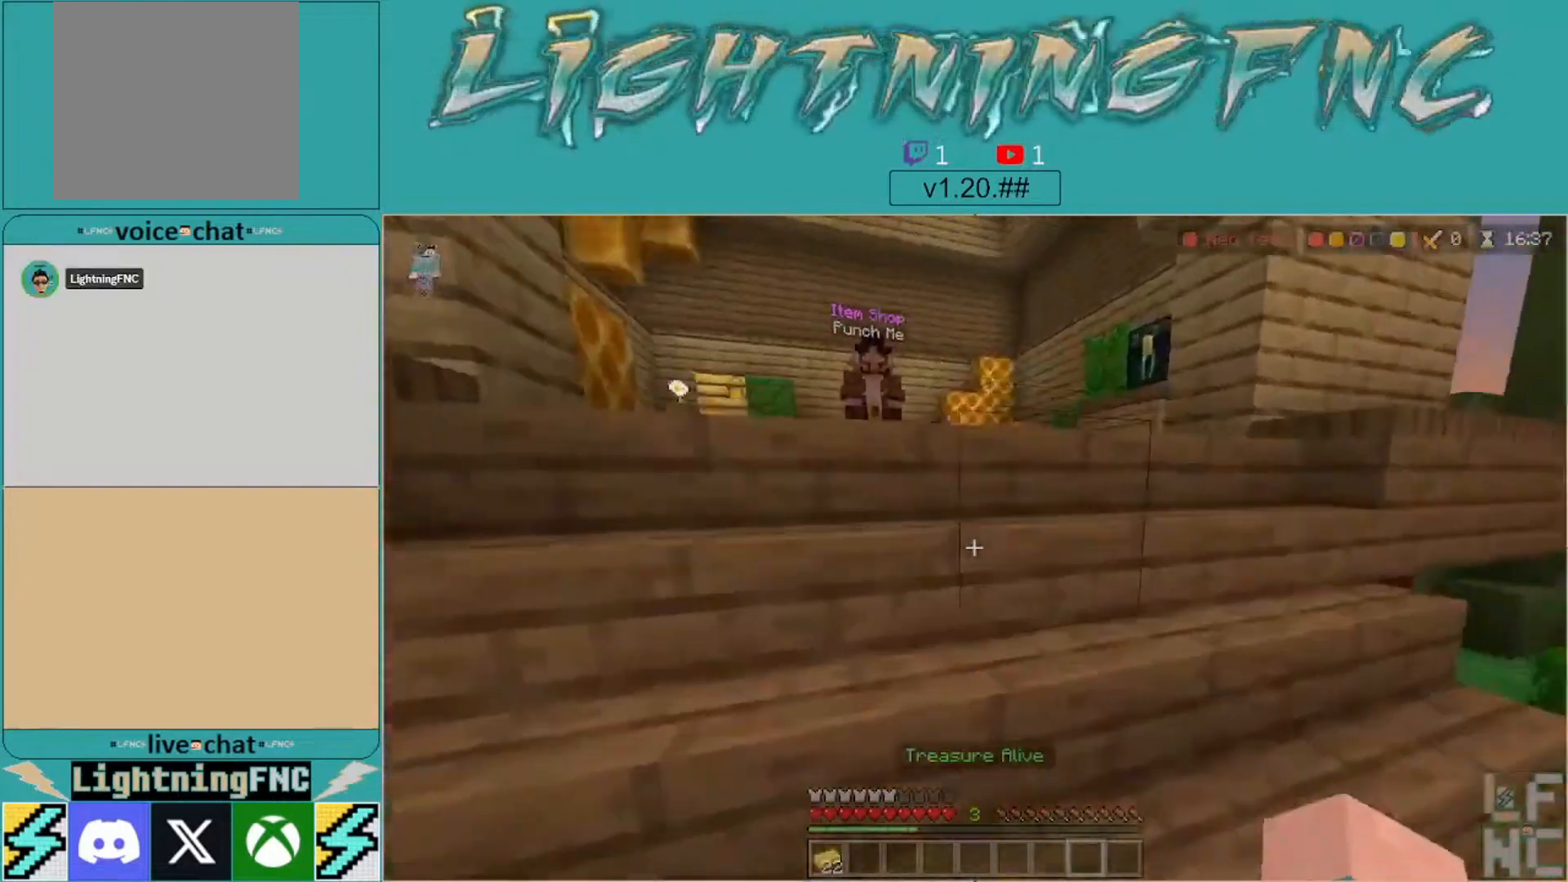
{"buttons": [], "left_stick": "up-left", "right_stick": "center", "events": [[67, "right_stick", "center"], [433, "left_stick", "up-left"]]}
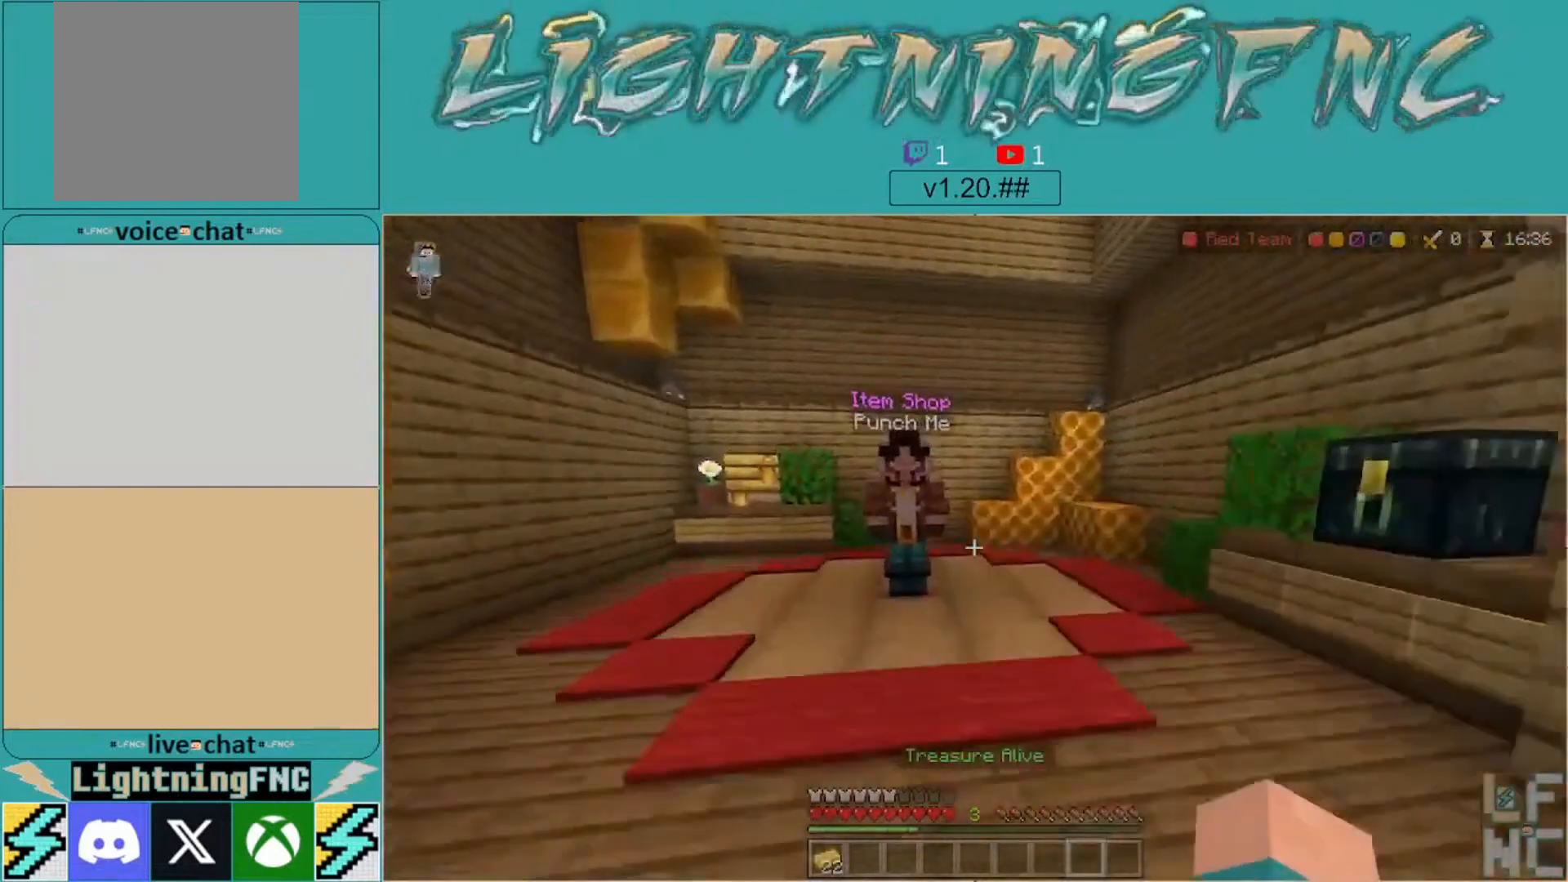
{"buttons": [], "left_stick": "up", "right_stick": "center", "events": [[167, "left_stick", "up"]]}
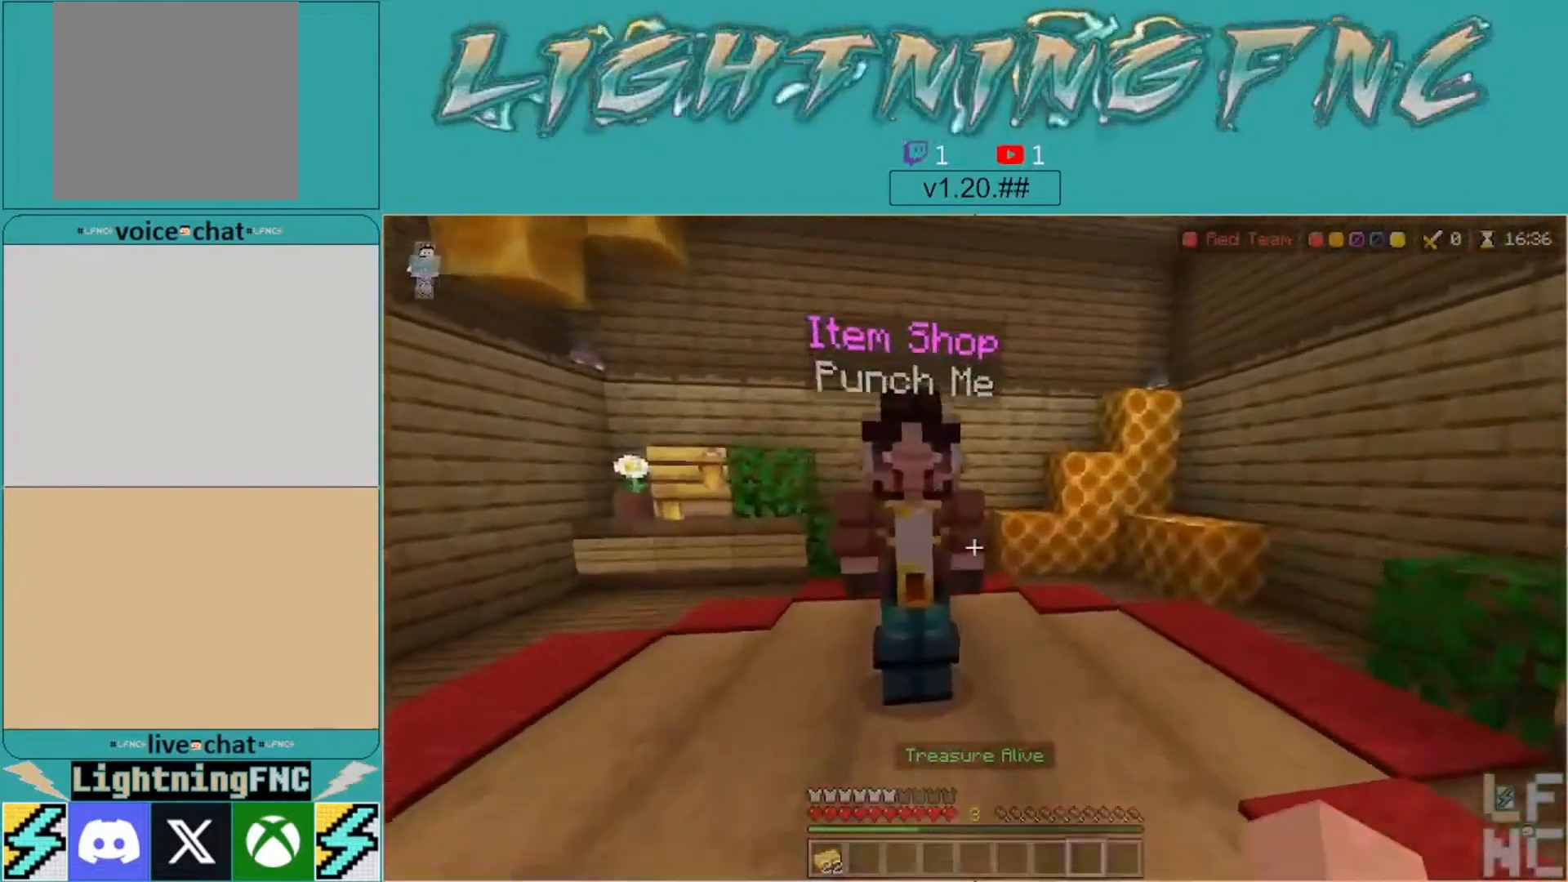
{"buttons": [], "left_stick": "center", "right_stick": "right", "events": [[33, "left_stick", "up-left"], [300, "L2", "down"], [300, "left_stick", "up"], [400, "right_stick", "right"], [433, "left_stick", "center"], [467, "L2", "up"]]}
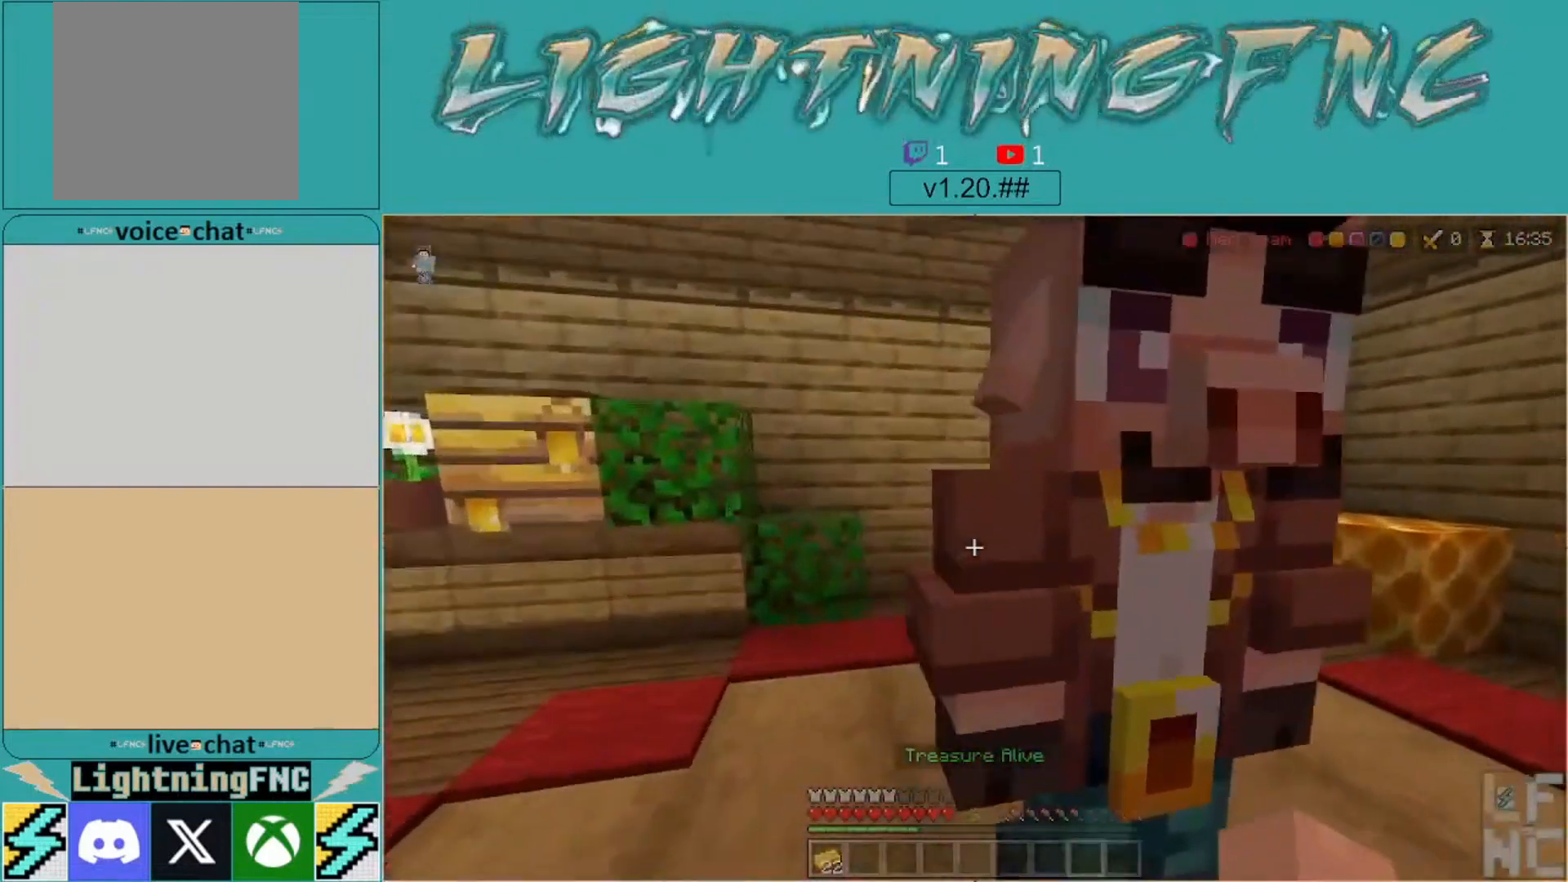
{"buttons": [], "left_stick": "down", "right_stick": "center", "events": [[133, "right_stick", "center"], [500, "left_stick", "down"]]}
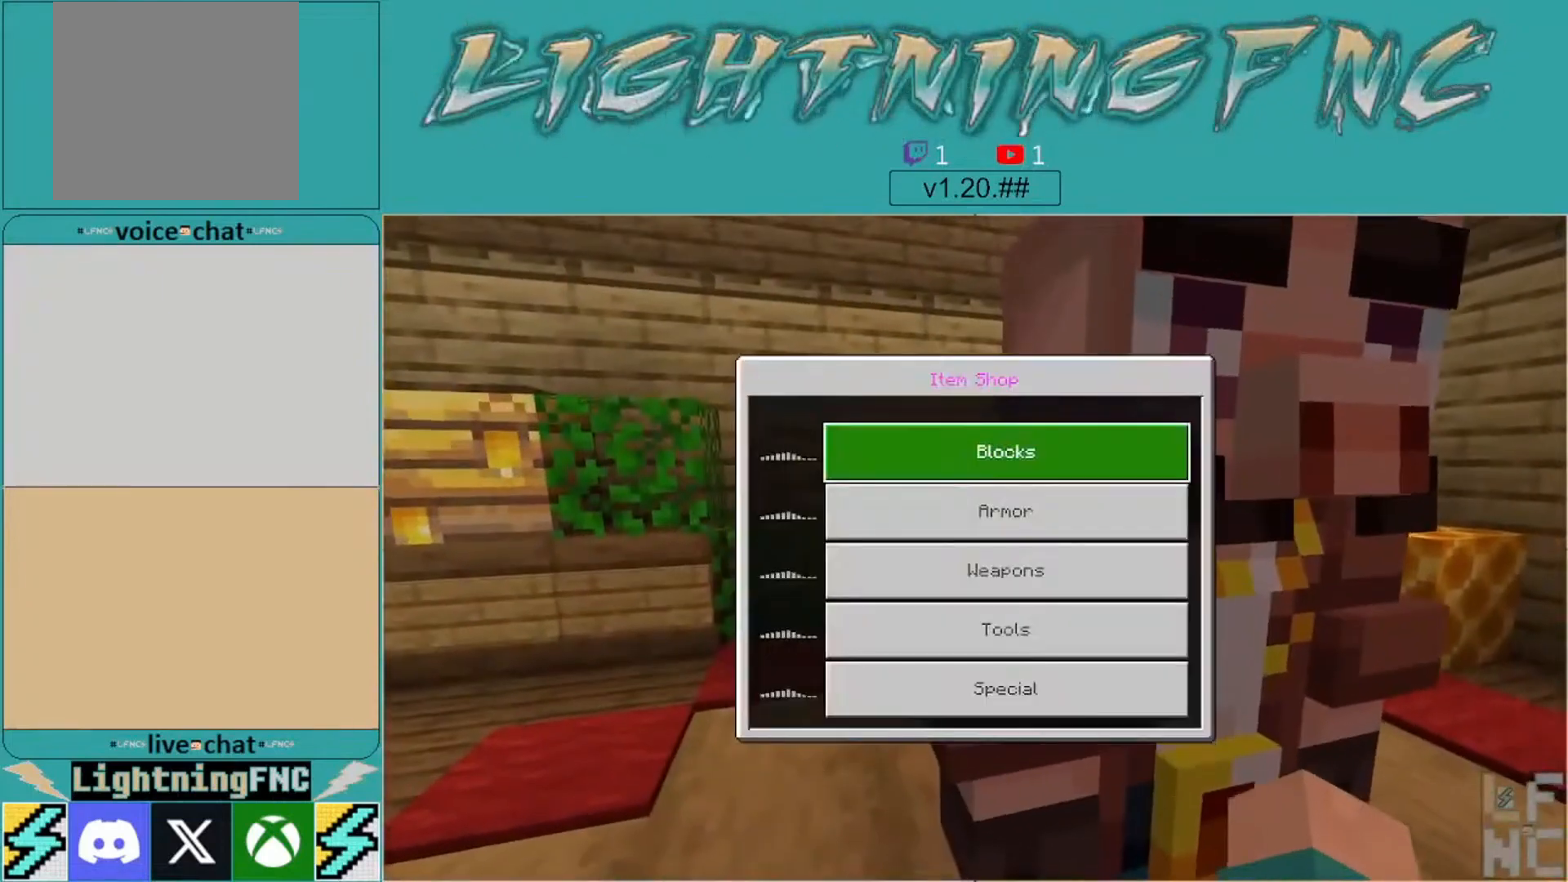
{"buttons": [], "left_stick": "center", "right_stick": "center", "events": [[300, "left_stick", "center"]]}
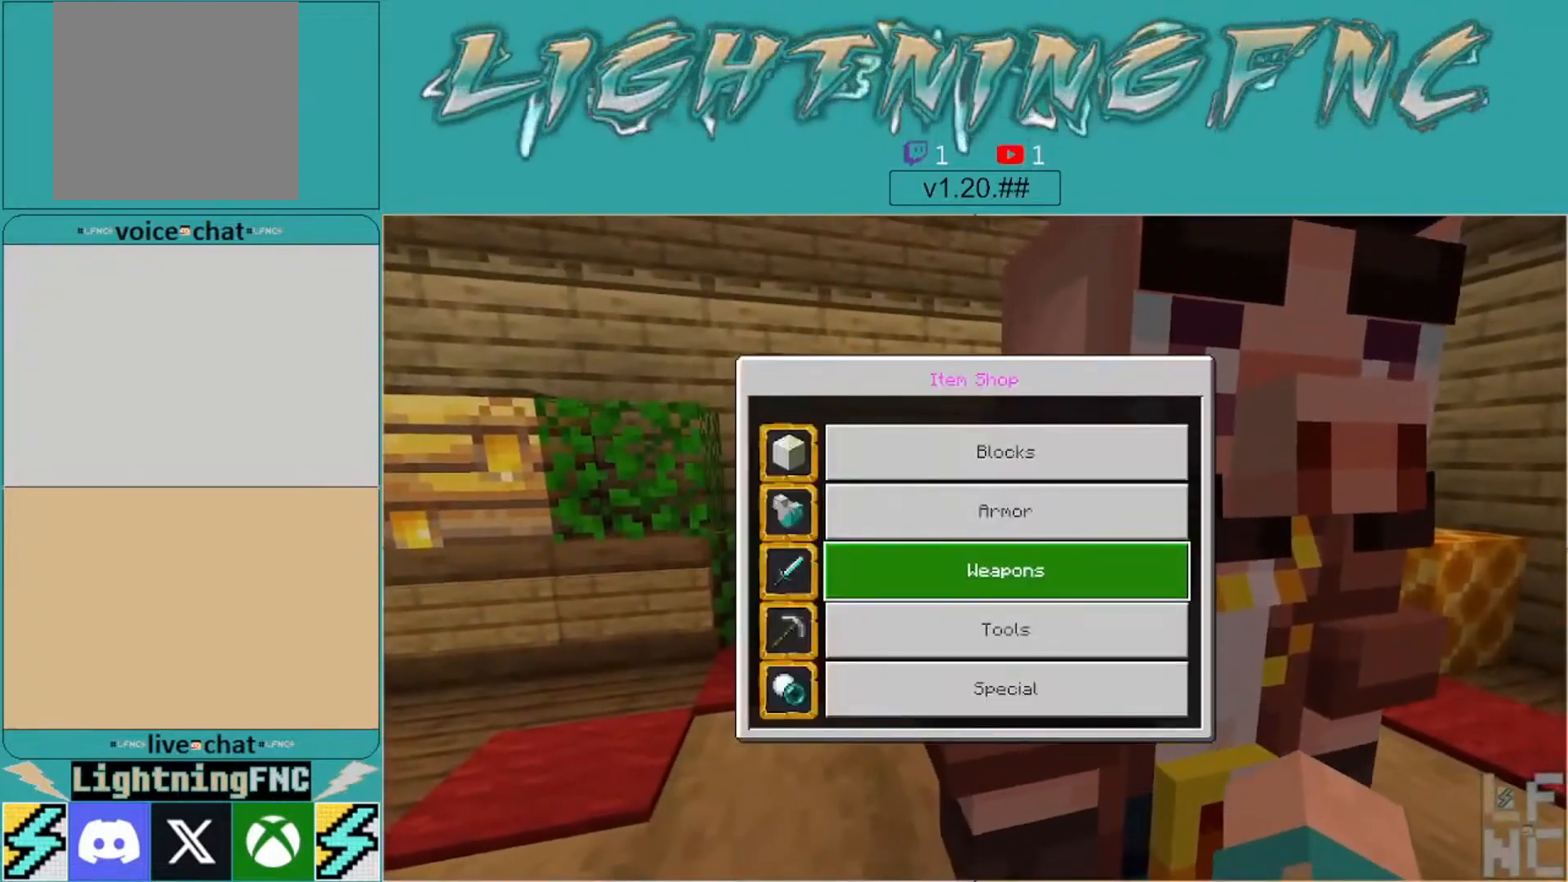
{"buttons": [], "left_stick": "center", "right_stick": "center", "events": [[233, "A", "down"], [400, "A", "up"]]}
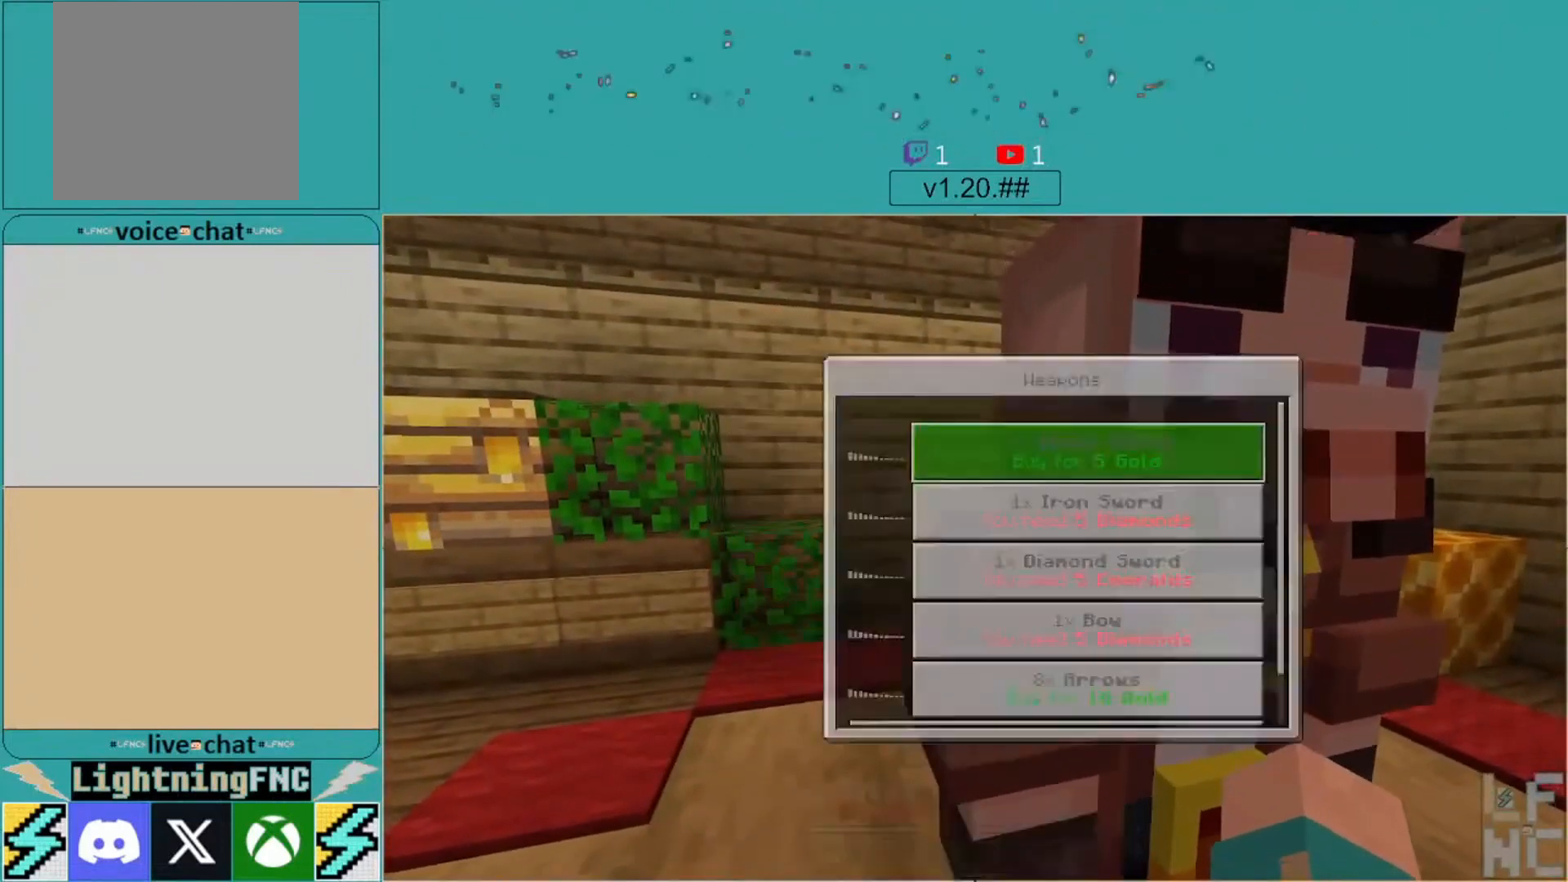
{"buttons": [], "left_stick": "center", "right_stick": "center", "events": [[400, "A", "down"], [500, "A", "up"]]}
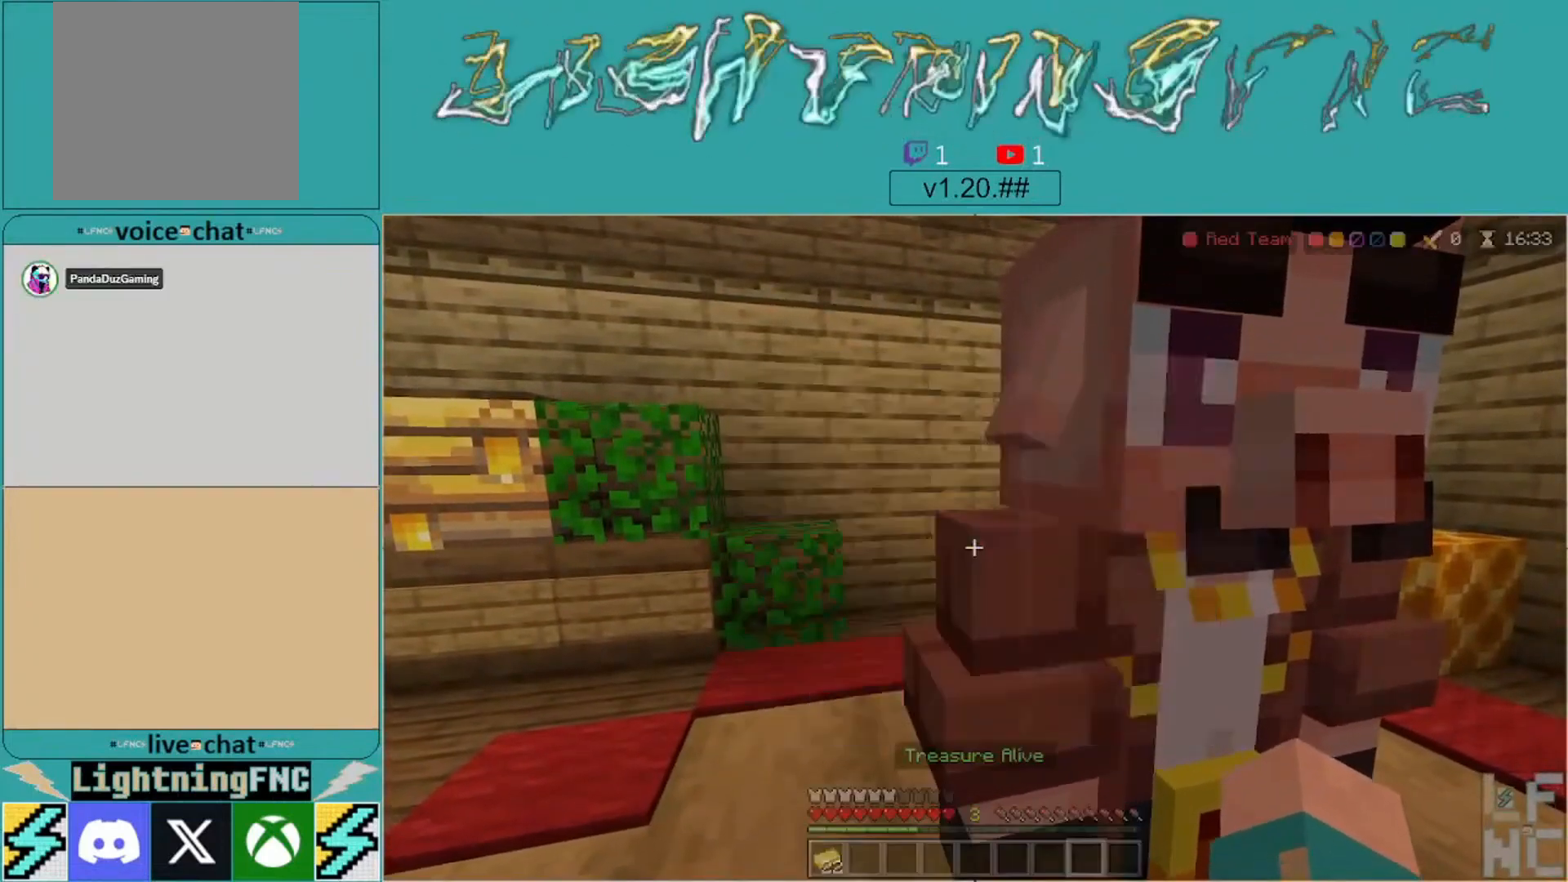
{"buttons": [], "left_stick": "down", "right_stick": "right", "events": [[233, "right_stick", "right"], [300, "left_stick", "down"]]}
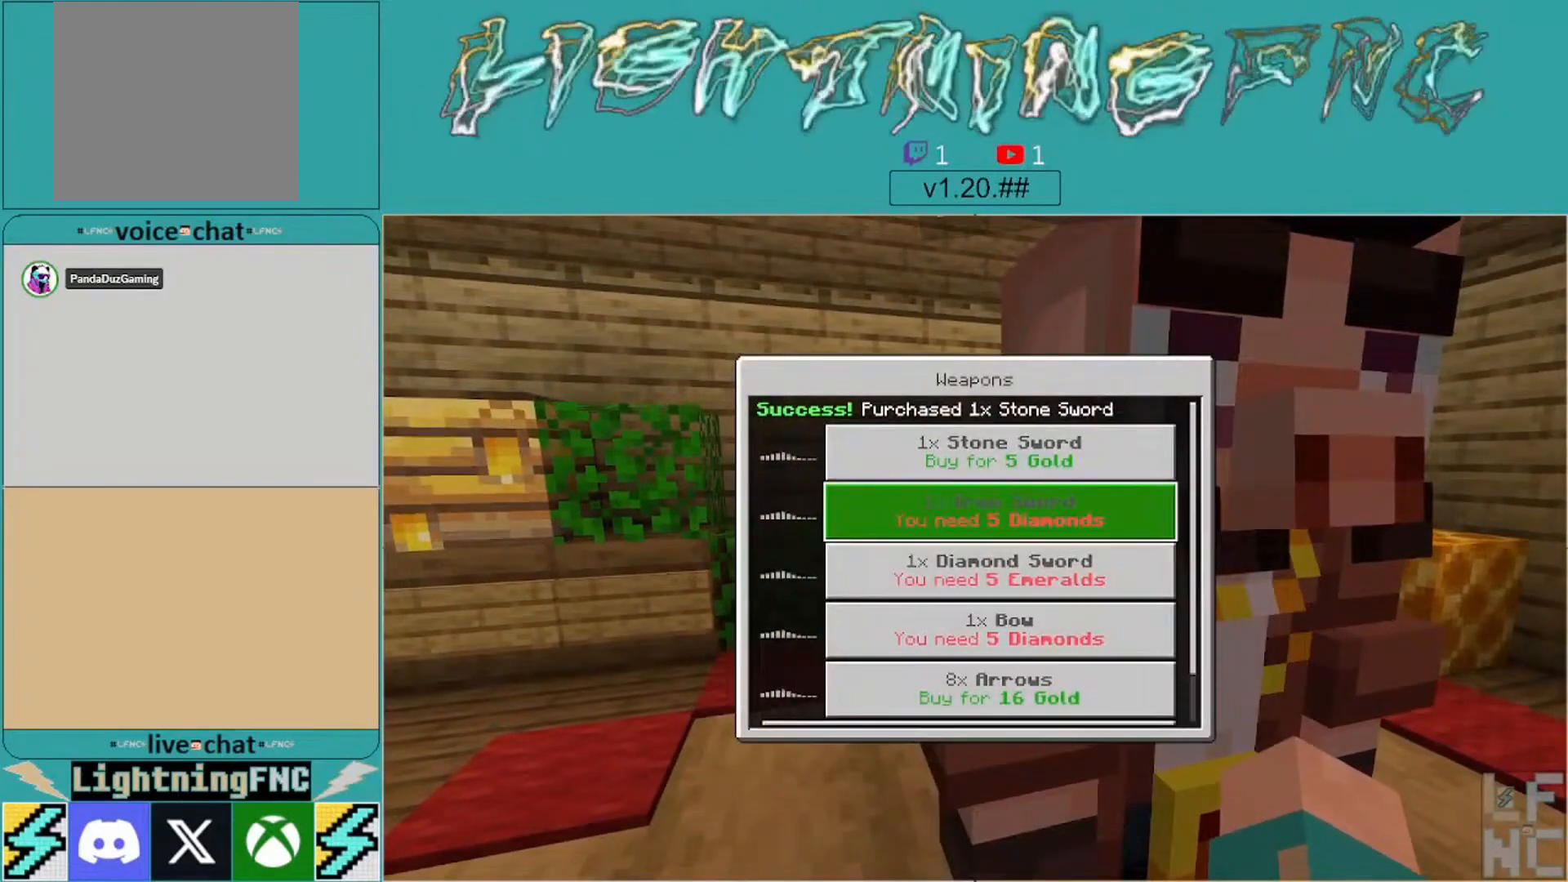
{"buttons": [], "left_stick": "right", "right_stick": "right", "events": [[67, "right_stick", "center"], [133, "left_stick", "center"], [167, "B", "down"], [267, "B", "up"], [300, "left_stick", "up-right"], [367, "left_stick", "right"], [400, "right_stick", "right"]]}
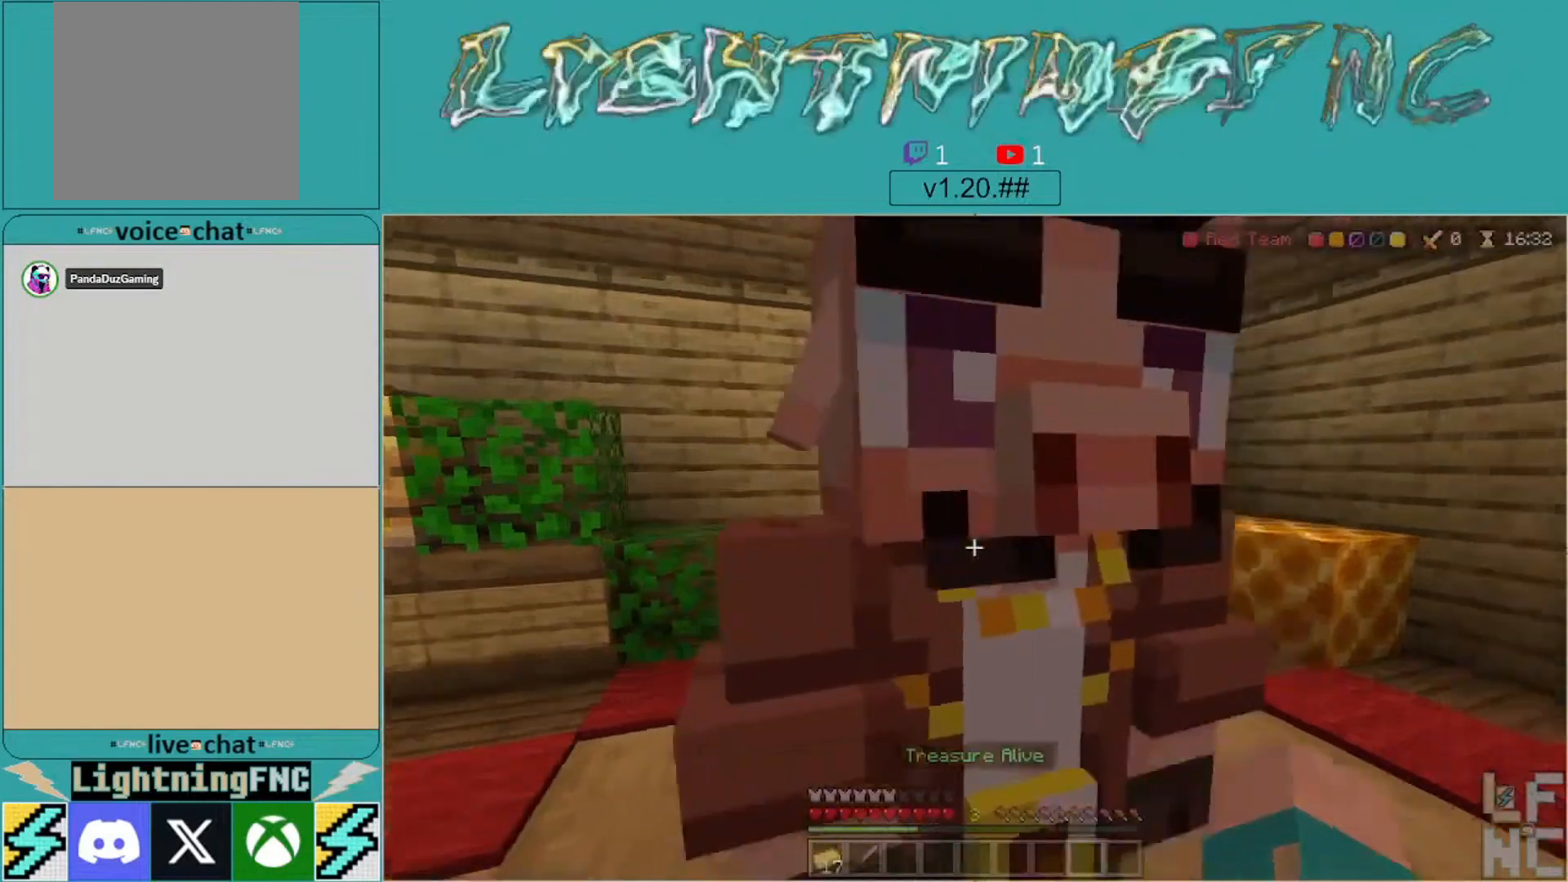
{"buttons": [], "left_stick": "center", "right_stick": "right", "events": [[267, "left_stick", "center"], [400, "L1", "down"], [500, "L1", "up"]]}
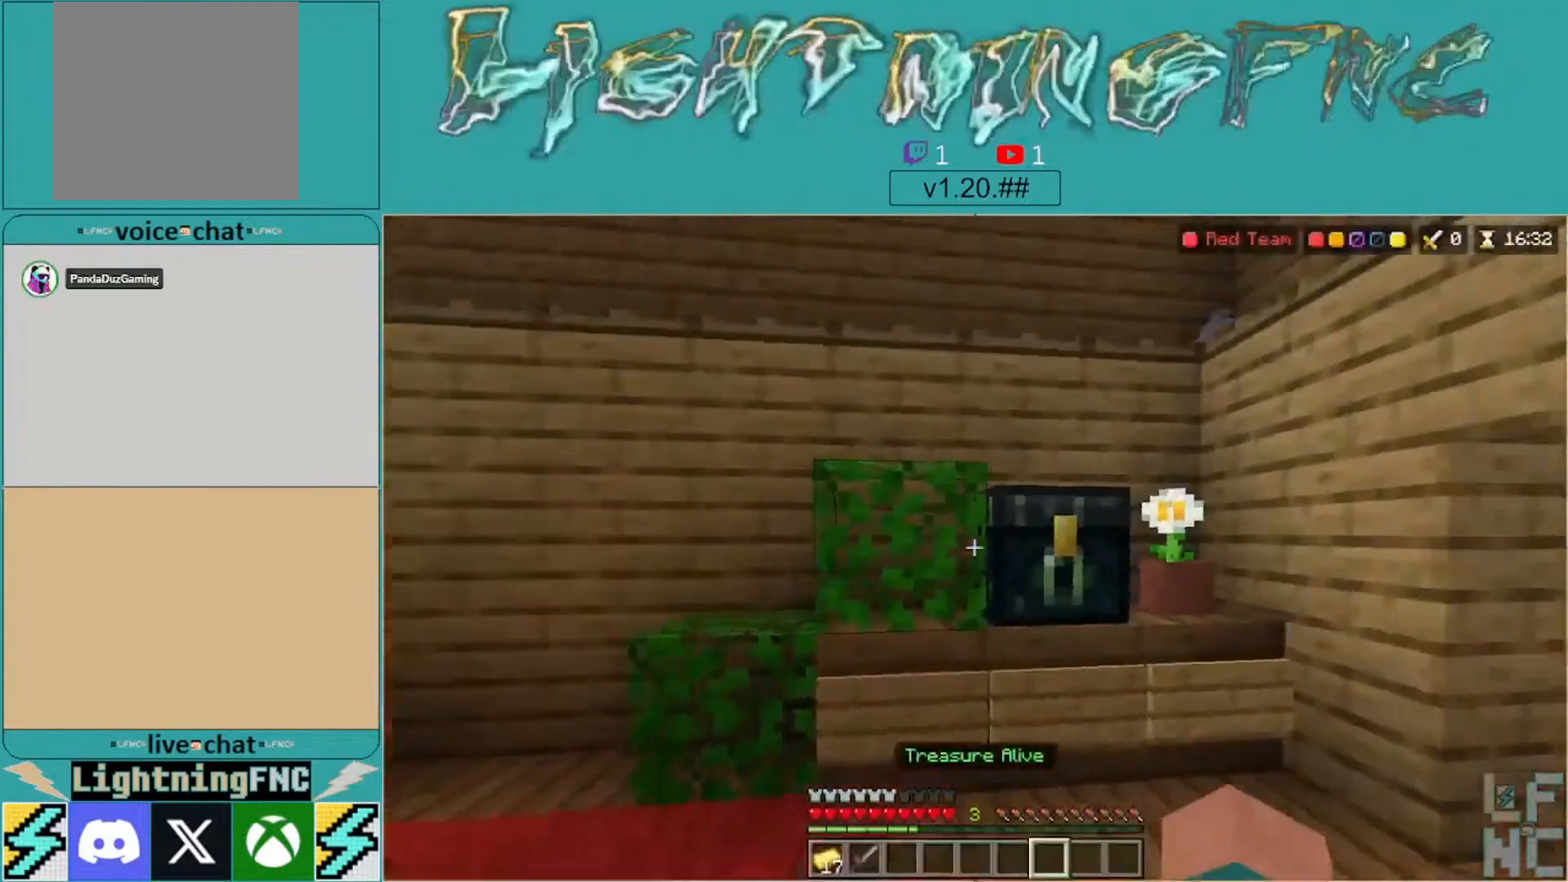
{"buttons": [], "left_stick": "center", "right_stick": "right", "events": [[67, "right_stick", "center"], [167, "L1", "down"], [333, "L1", "up"], [367, "L1", "down"], [467, "L1", "up"], [500, "right_stick", "right"]]}
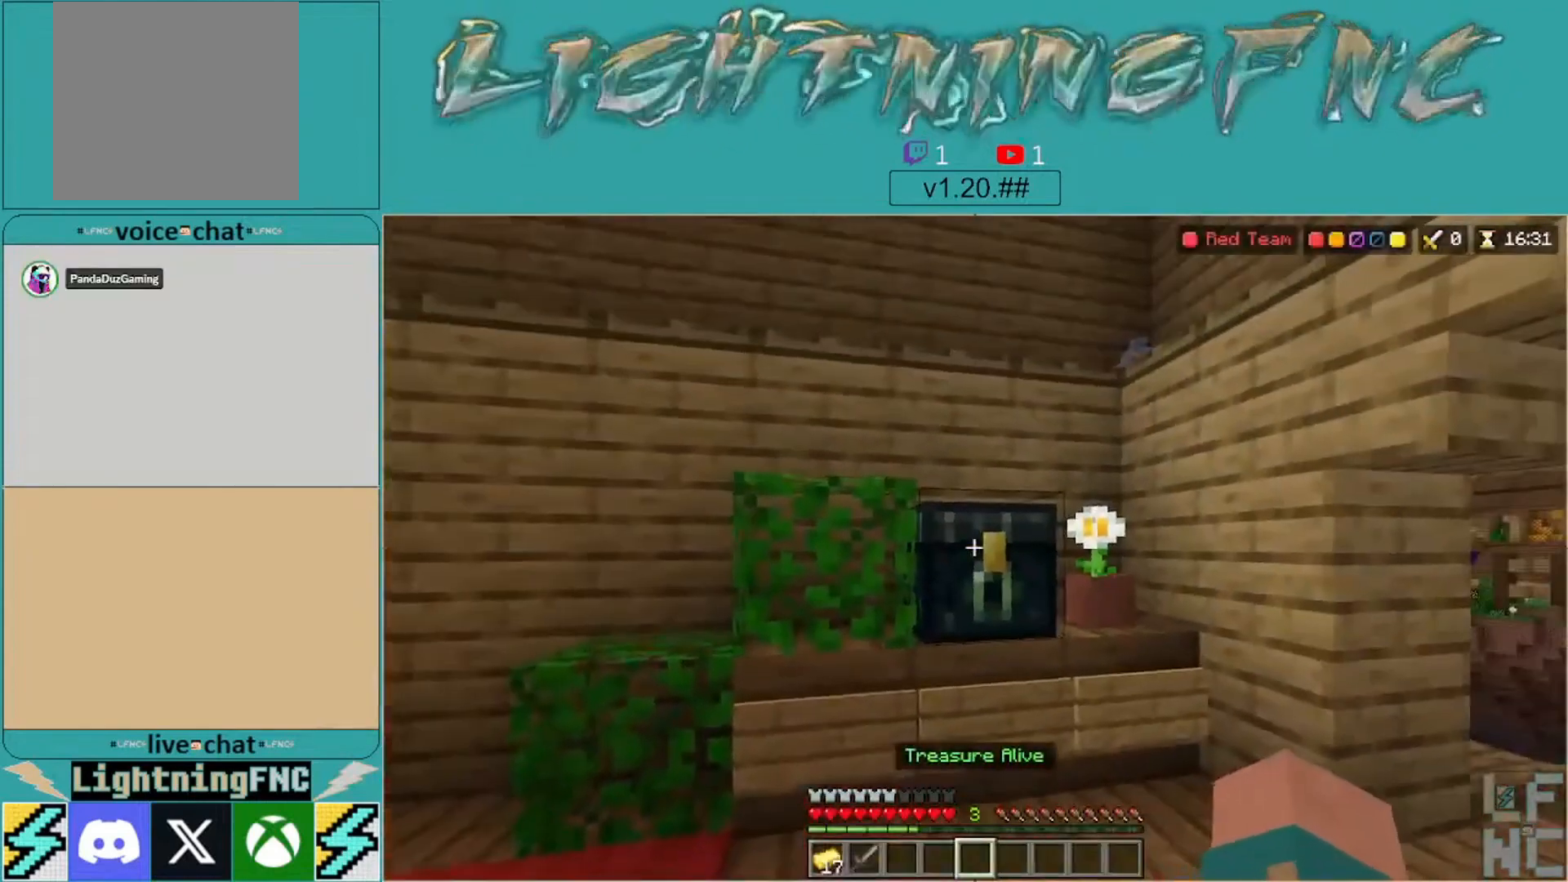
{"buttons": [], "left_stick": "center", "right_stick": "right", "events": [[33, "L1", "down"], [133, "L1", "up"], [200, "L1", "down"], [300, "L1", "up"]]}
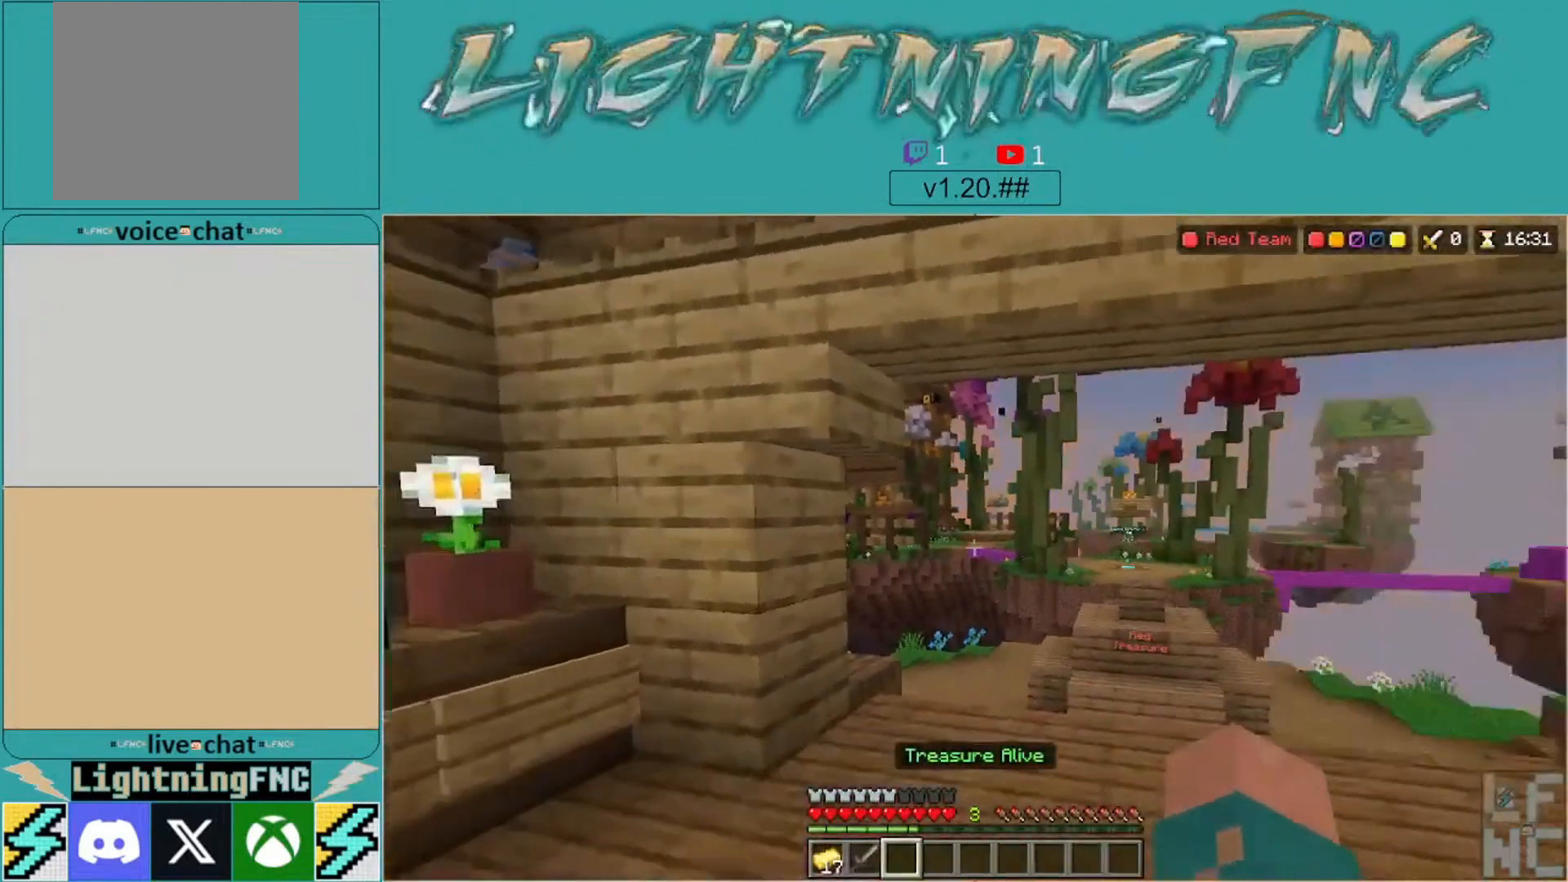
{"buttons": [], "left_stick": "center", "right_stick": "down", "events": [[133, "L1", "down"], [200, "right_stick", "center"], [267, "L1", "up"], [433, "right_stick", "down"]]}
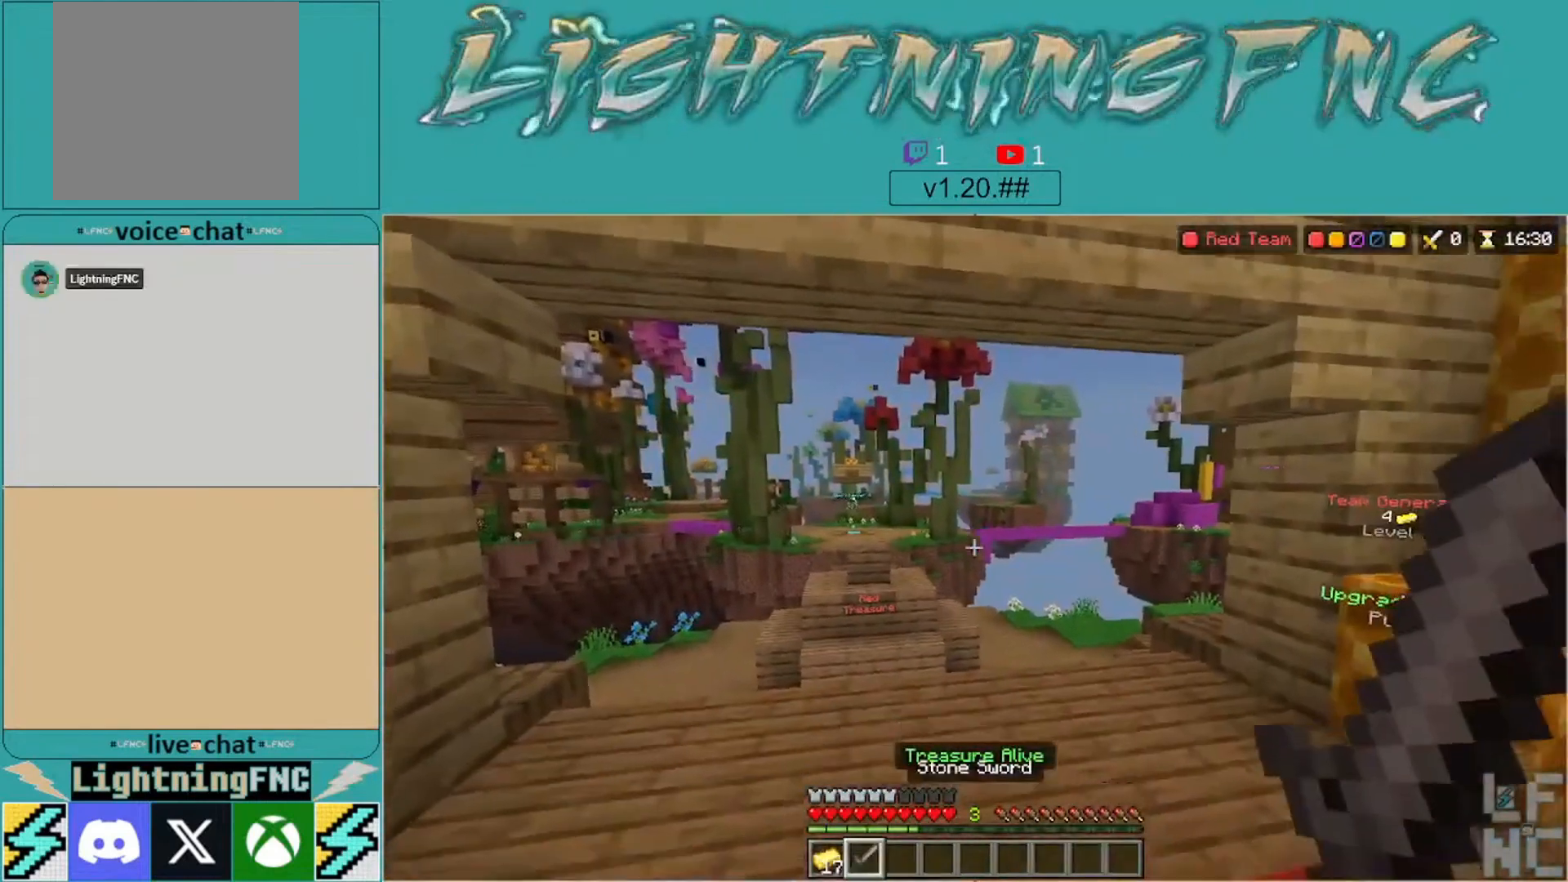
{"buttons": [], "left_stick": "up", "right_stick": "center", "events": [[33, "left_stick", "up"], [67, "right_stick", "center"], [200, "left_stick", "center"], [233, "right_stick", "left"], [267, "left_stick", "up"], [400, "right_stick", "center"]]}
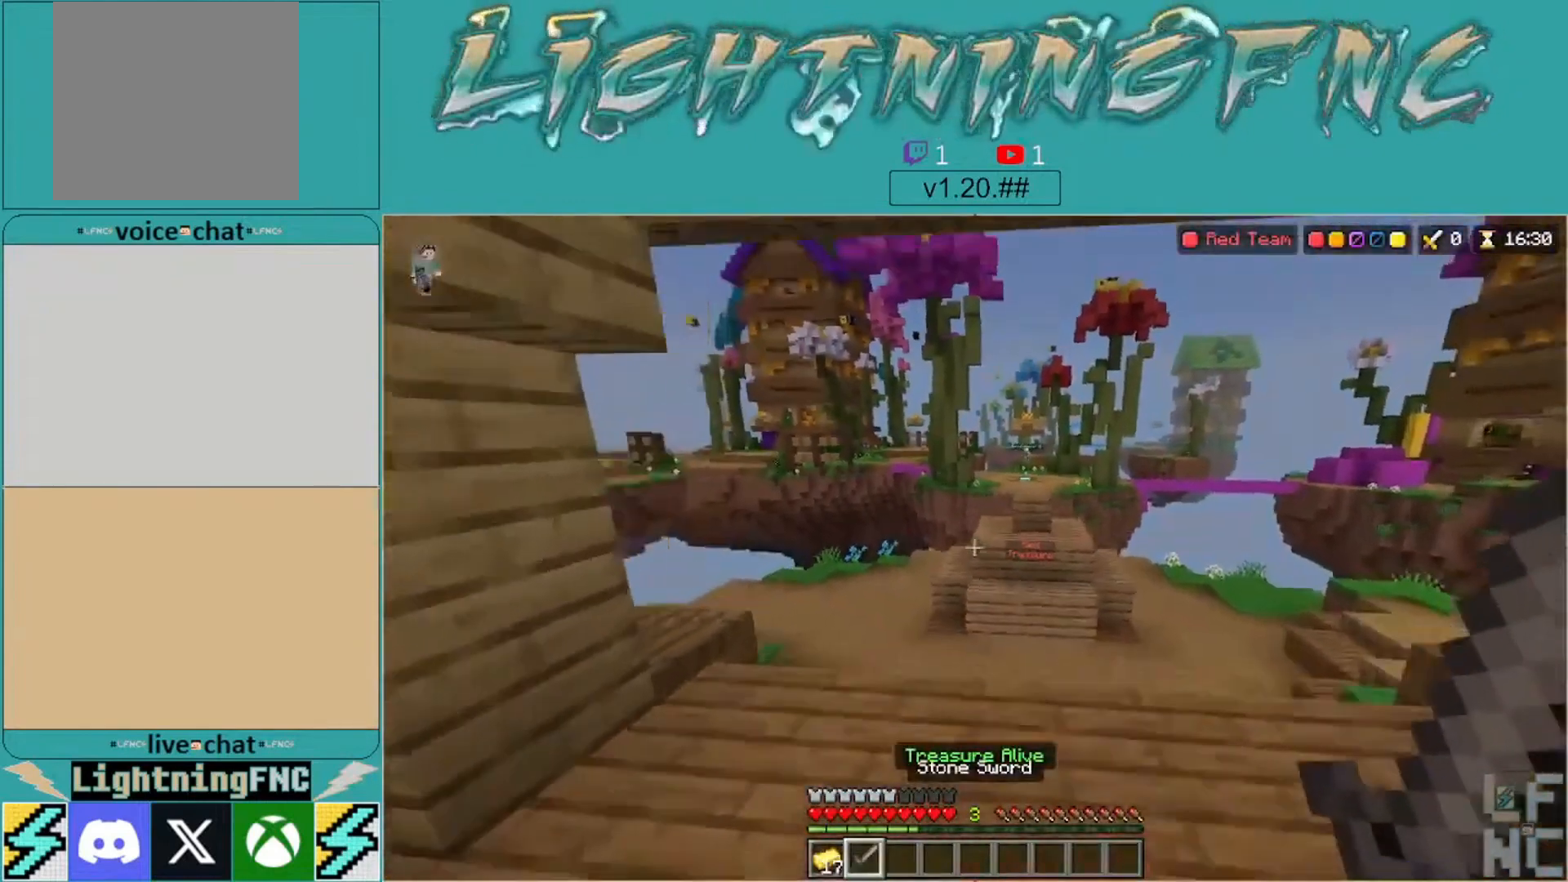
{"buttons": [], "left_stick": "up", "right_stick": "center", "events": []}
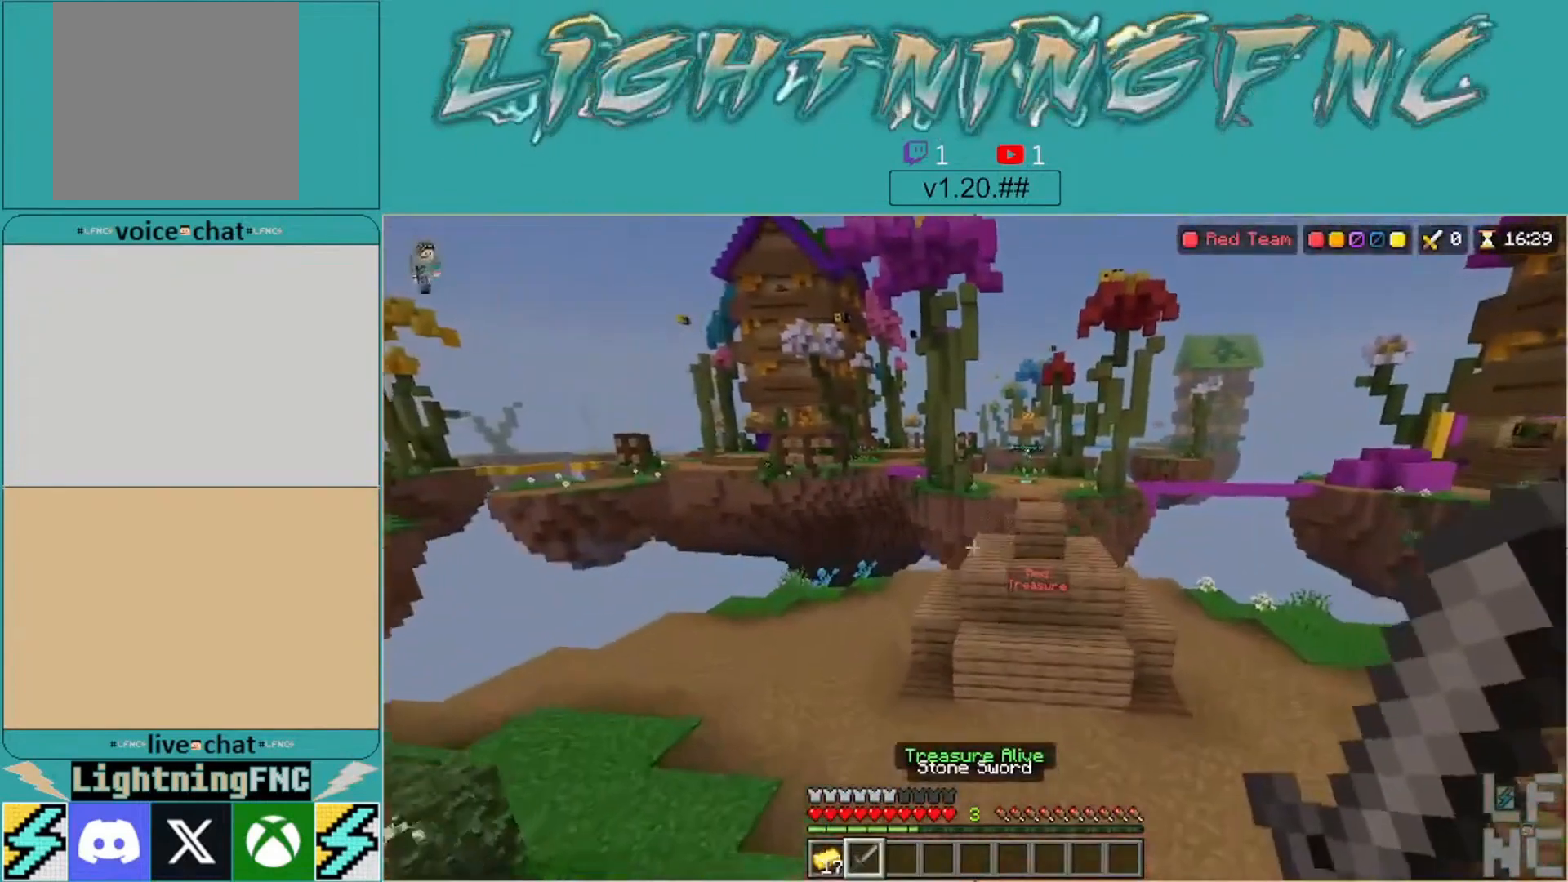
{"buttons": [], "left_stick": "up-left", "right_stick": "center", "events": [[33, "right_stick", "left"], [133, "left_stick", "up-left"], [233, "right_stick", "center"]]}
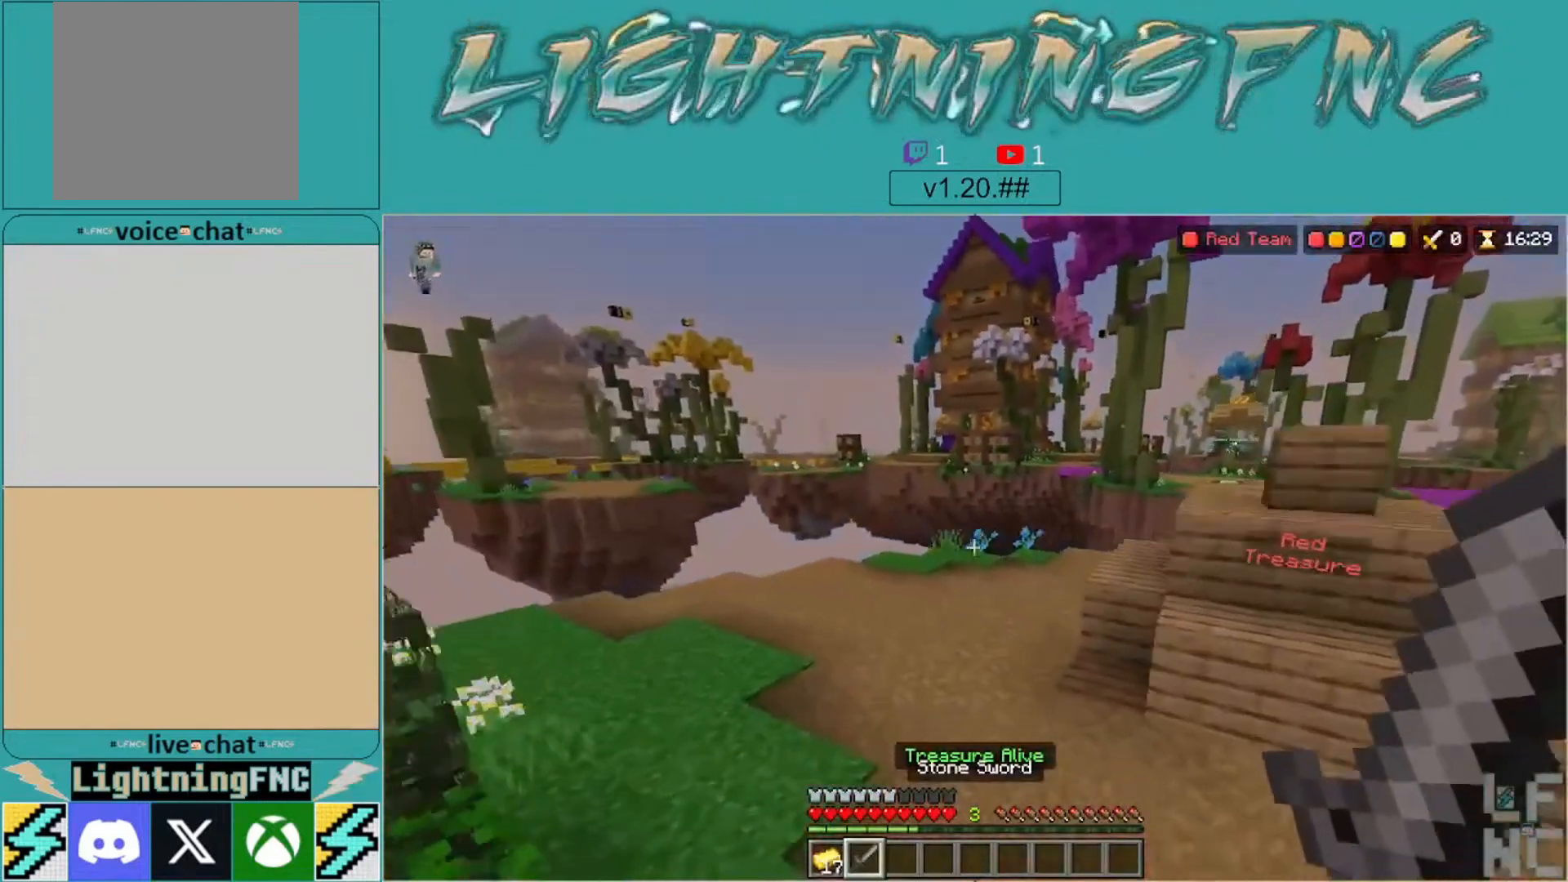
{"buttons": [], "left_stick": "up-left", "right_stick": "center", "events": []}
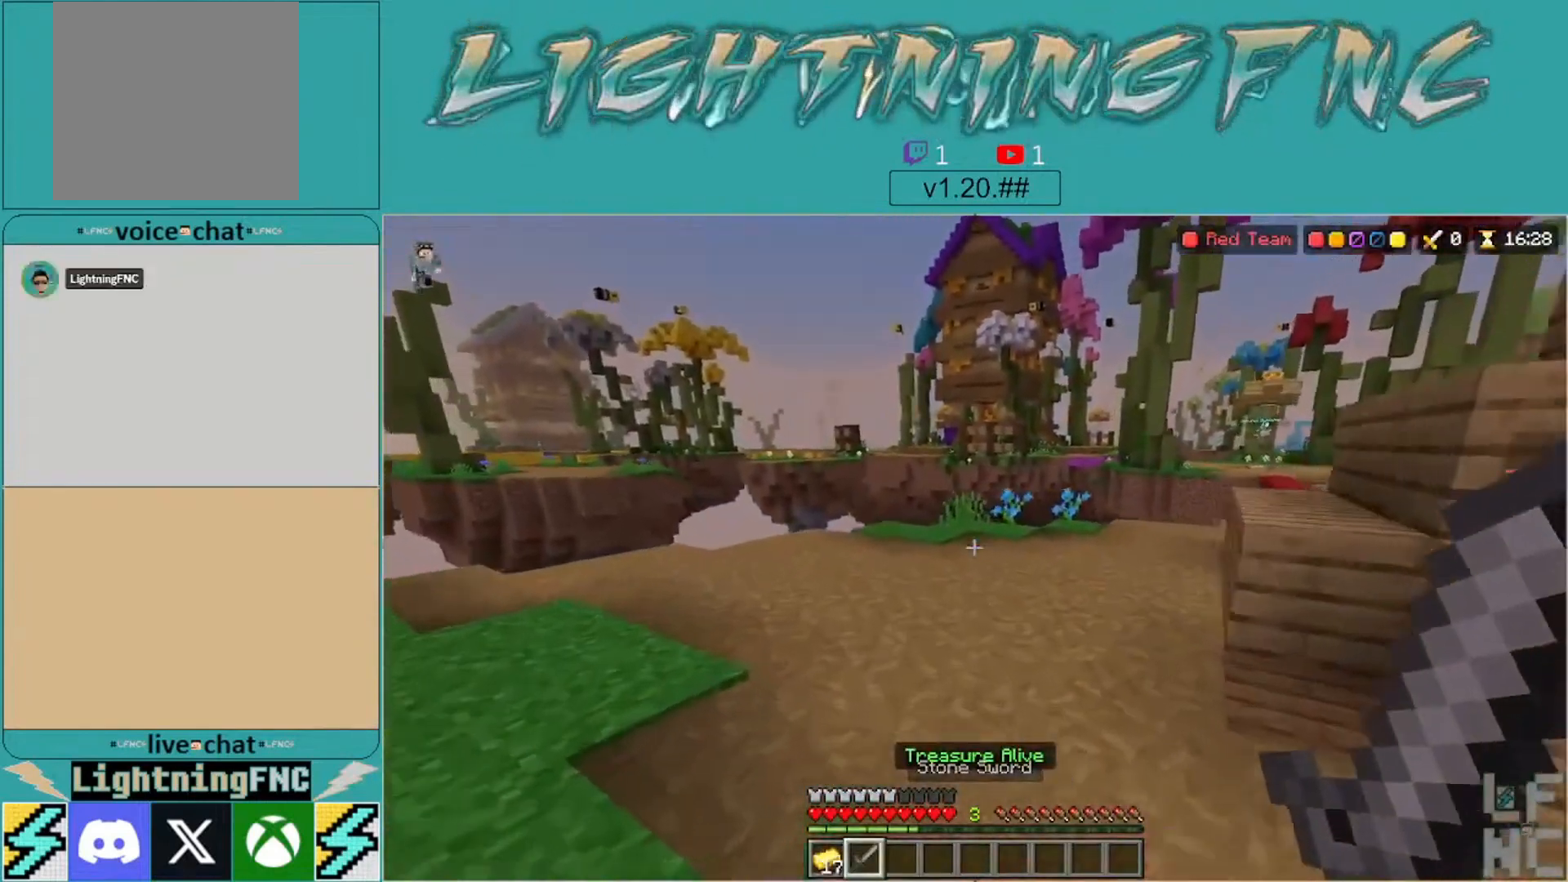
{"buttons": [], "left_stick": "up", "right_stick": "center", "events": [[67, "right_stick", "right"], [300, "right_stick", "center"], [400, "left_stick", "up"]]}